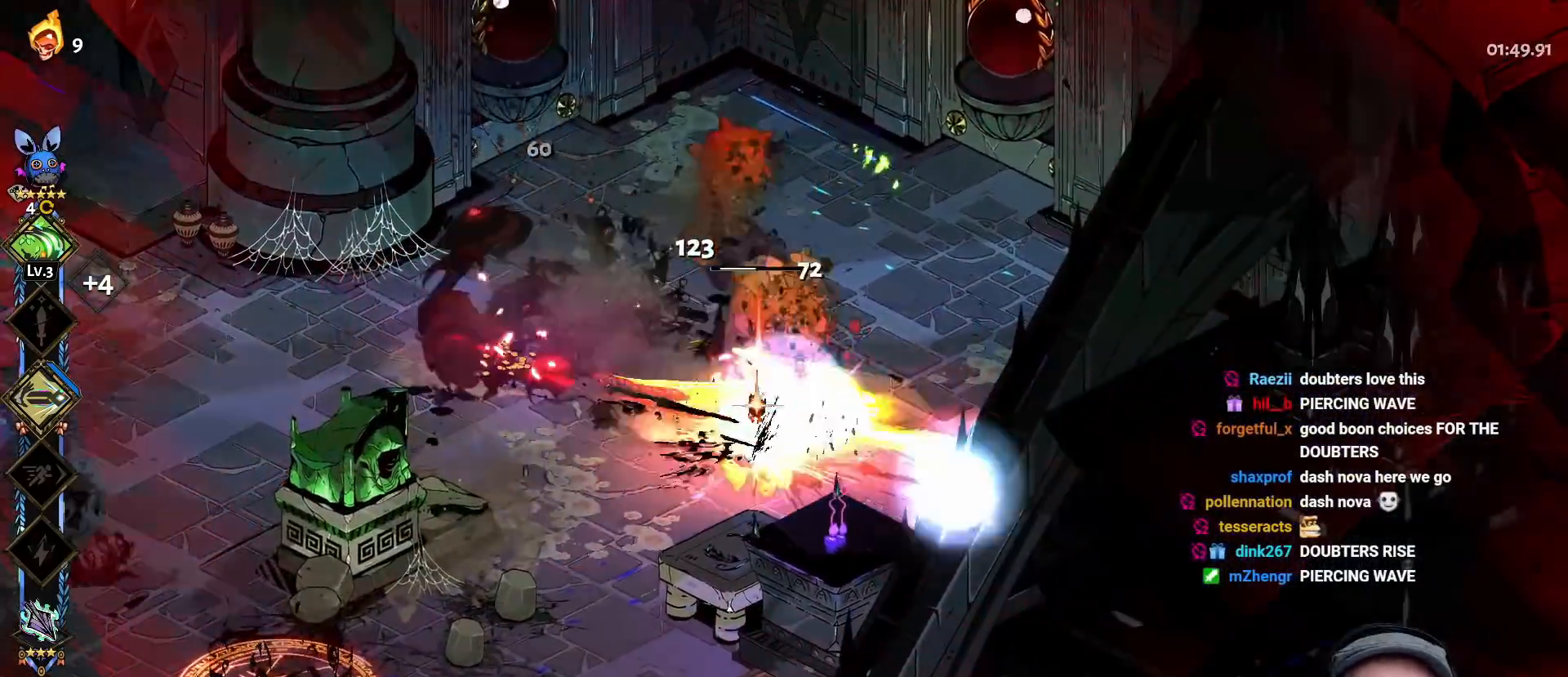
Gameplay with a controller (Xbox layout); each line is a JSON object with the inputs held at the frame after it. "events" lists button and stick changes between this image and that frame as [ms after this image, input, new state], when the widget could be followed in between.
{"buttons": ["L3"], "left_stick": "left", "right_stick": "center", "events": [[33, "left_stick", "left"], [50, "Y", "down"], [183, "Y", "up"], [250, "Y", "down"], [300, "L3", "down"], [367, "Y", "up"]]}
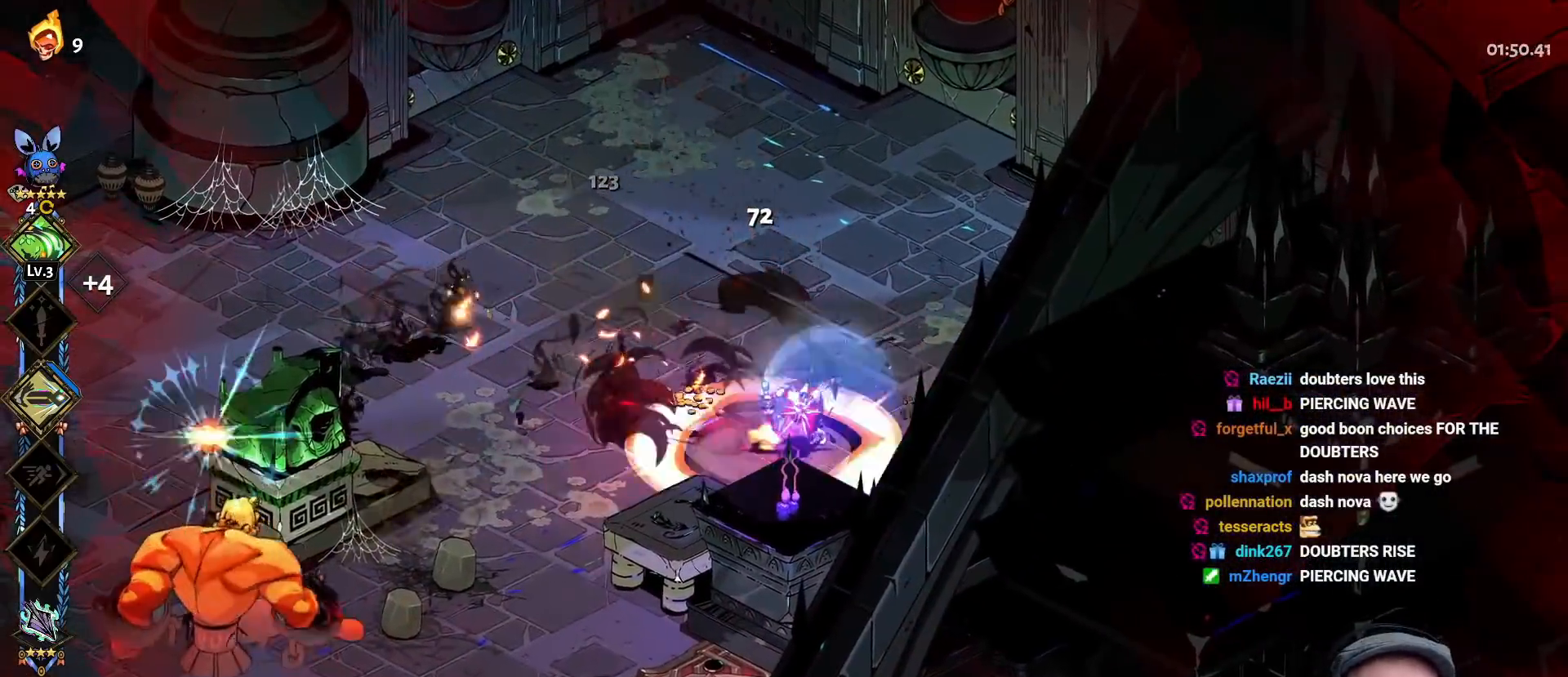
{"buttons": ["L3"], "left_stick": "left", "right_stick": "center", "events": [[50, "A", "down"], [67, "left_stick", "down-left"], [100, "X", "down"], [183, "X", "up"], [217, "A", "up"], [283, "A", "down"], [333, "X", "down"], [400, "left_stick", "left"], [417, "A", "up"], [433, "X", "up"]]}
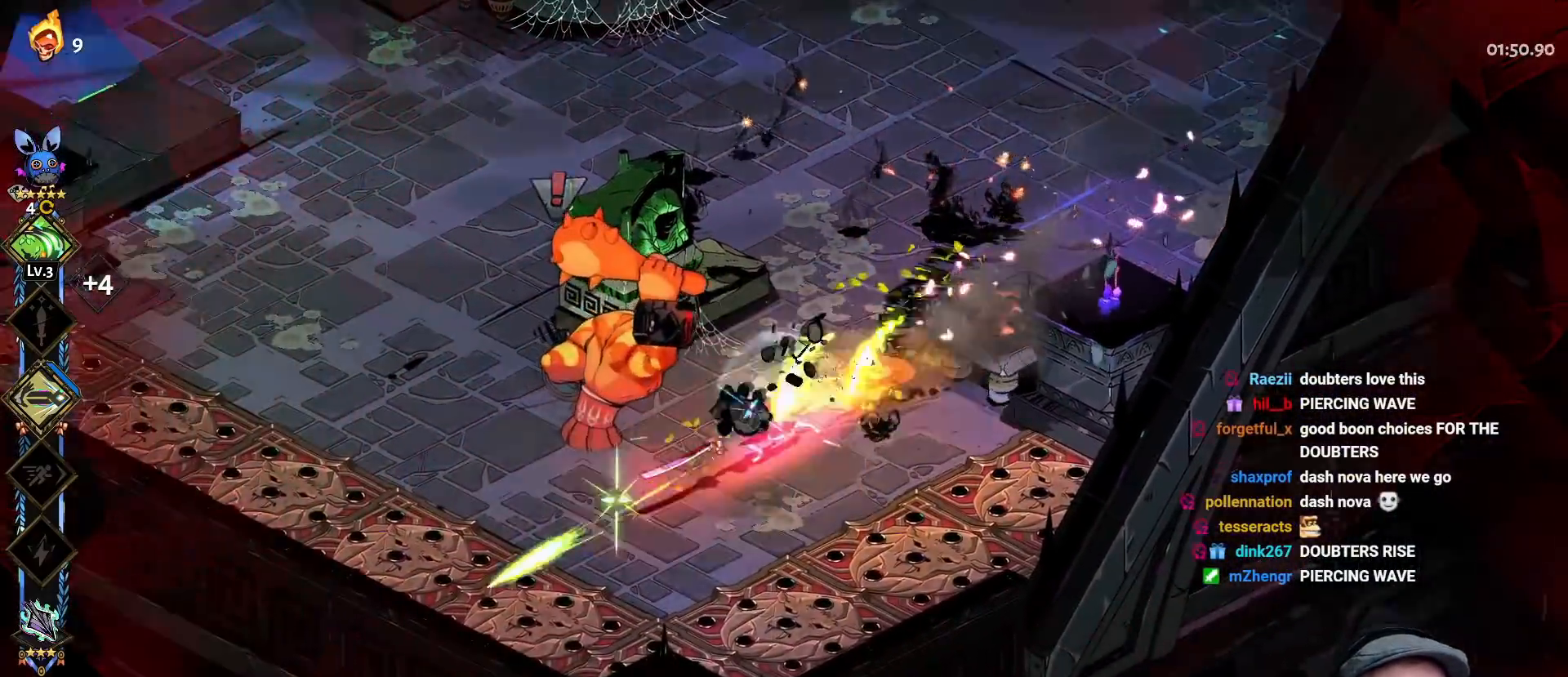
{"buttons": [], "left_stick": "left", "right_stick": "center", "events": [[50, "Y", "down"], [150, "Y", "up"], [167, "L3", "up"], [233, "Y", "down"], [317, "Y", "up"], [383, "Y", "down"], [500, "Y", "up"]]}
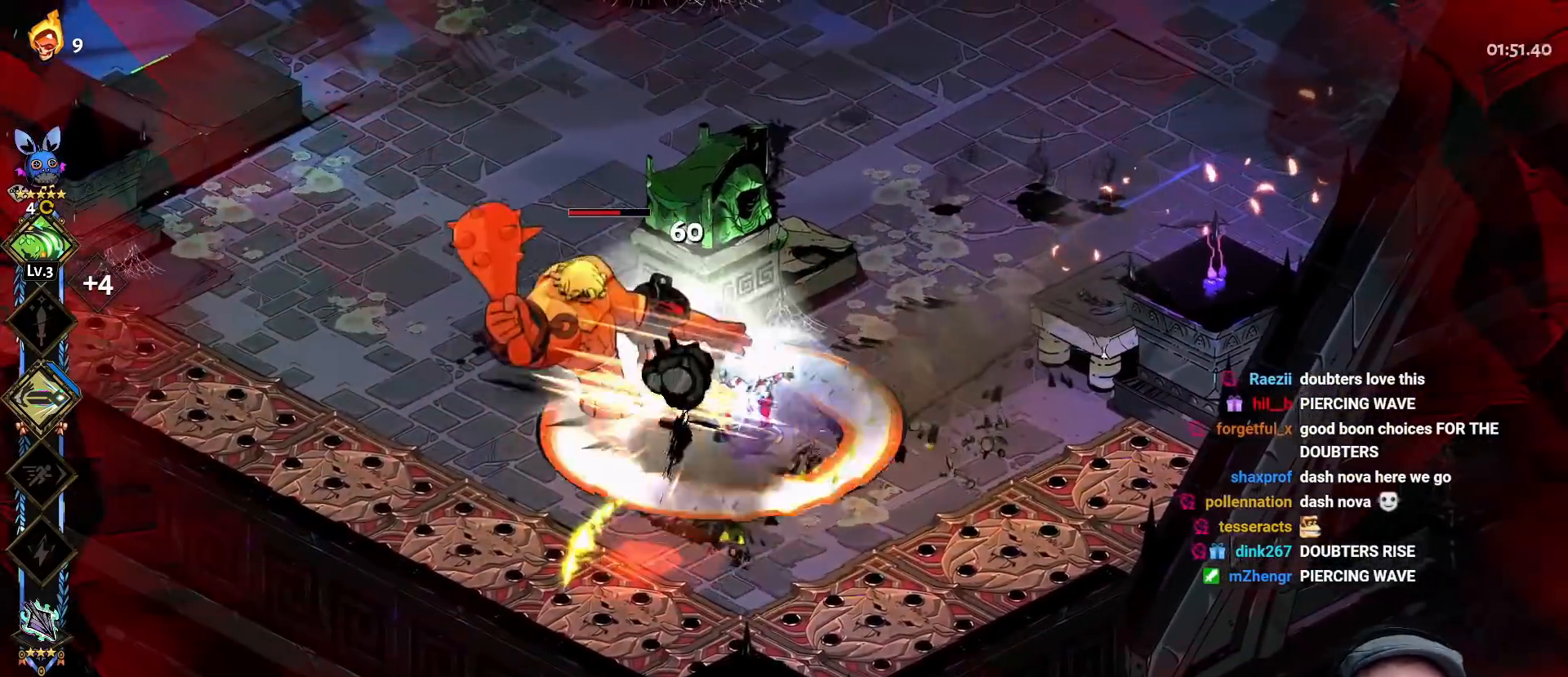
{"buttons": ["Y"], "left_stick": "right", "right_stick": "center", "events": [[67, "A", "down"], [100, "X", "down"], [217, "X", "up"], [233, "A", "up"], [283, "A", "down"], [300, "X", "down"], [383, "left_stick", "right"], [417, "X", "up"], [433, "A", "up"], [500, "Y", "down"]]}
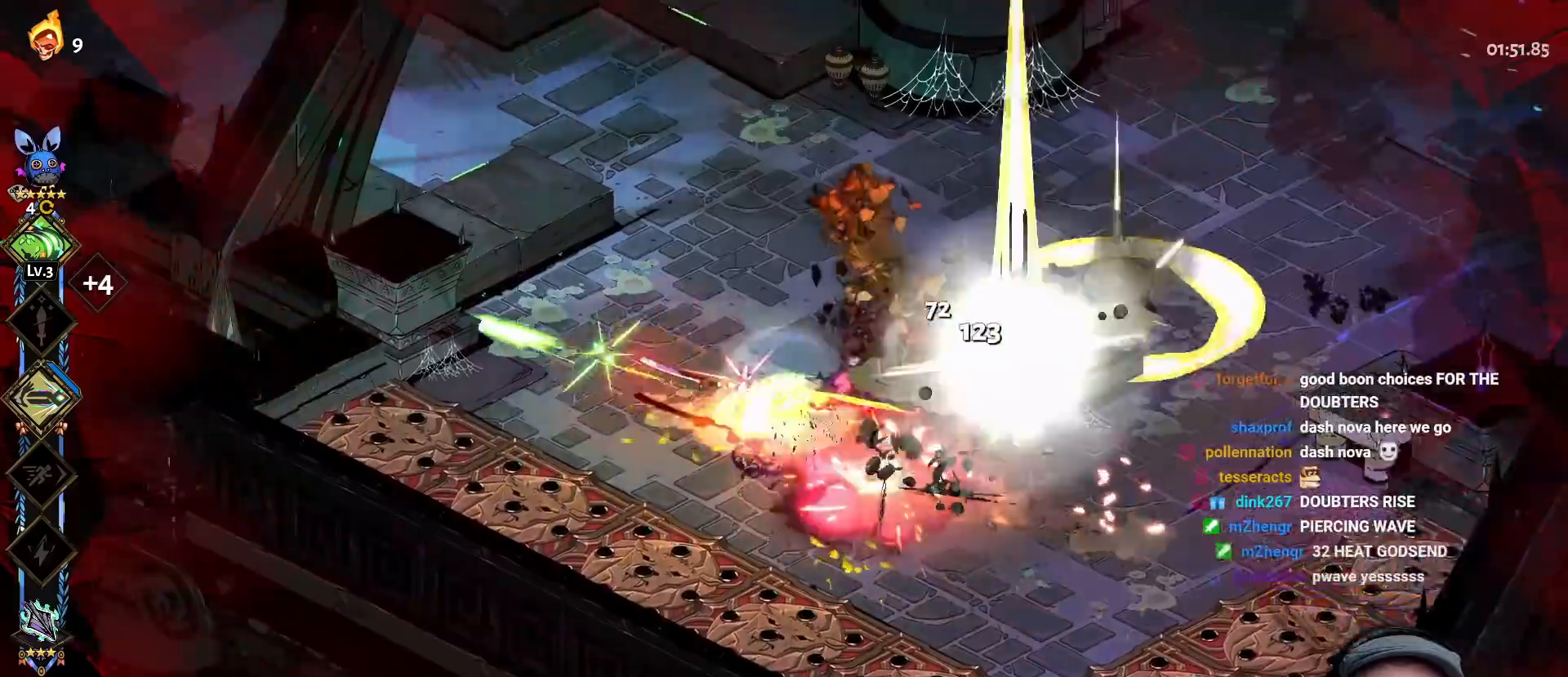
{"buttons": [], "left_stick": "right", "right_stick": "center", "events": [[117, "Y", "up"], [183, "Y", "down"], [333, "Y", "up"]]}
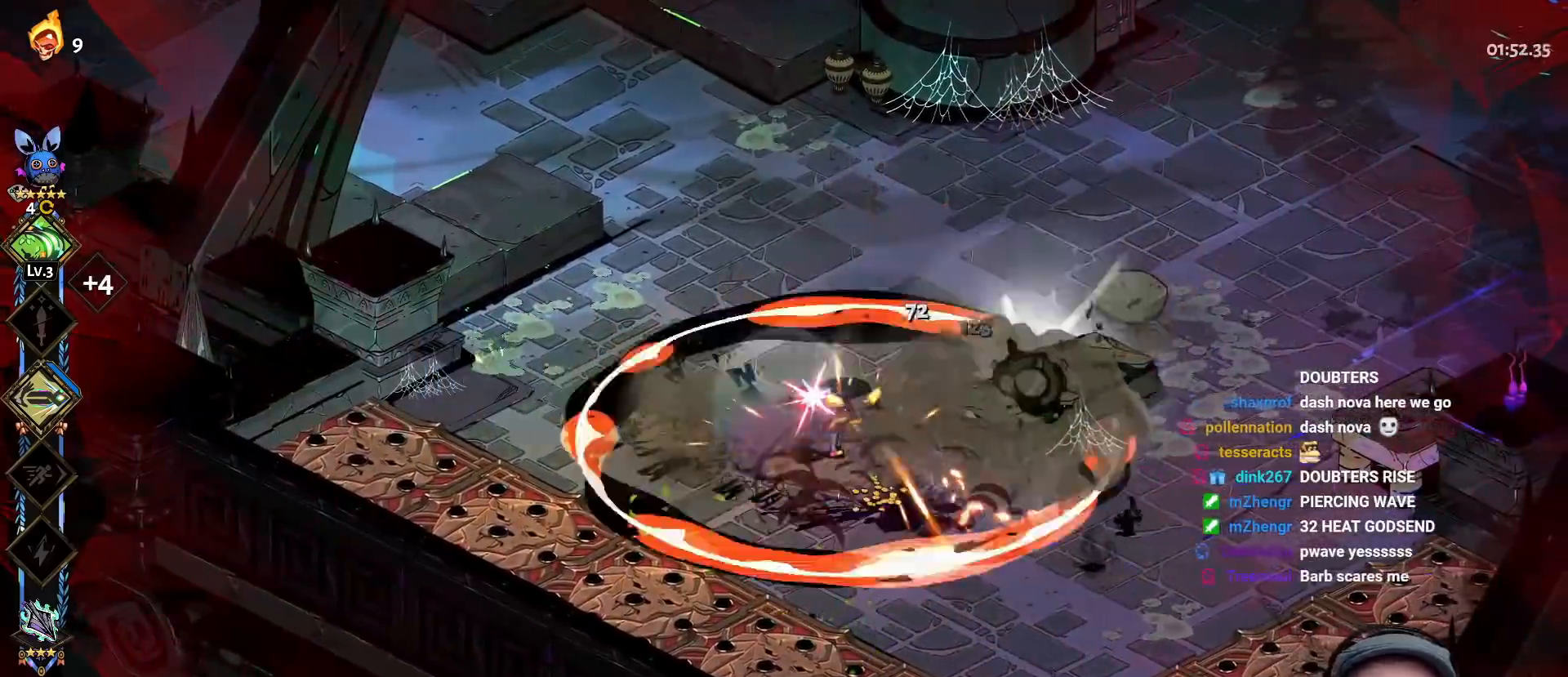
{"buttons": [], "left_stick": "up-right", "right_stick": "center", "events": [[17, "A", "down"], [150, "A", "up"], [200, "A", "down"], [283, "left_stick", "up-right"], [317, "A", "up"], [383, "A", "down"], [483, "A", "up"]]}
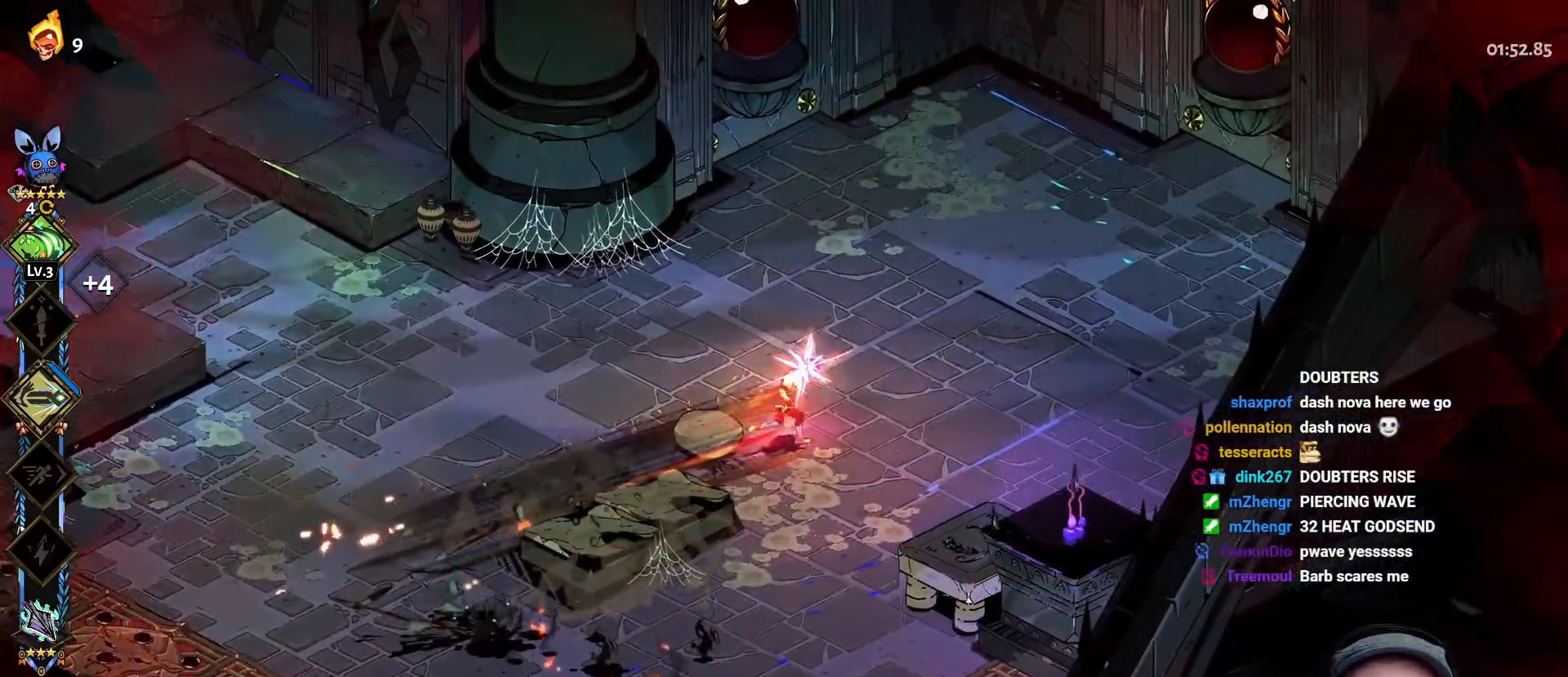
{"buttons": [], "left_stick": "left", "right_stick": "center", "events": [[50, "A", "down"], [167, "A", "up"], [300, "A", "down"], [417, "A", "up"], [483, "left_stick", "left"]]}
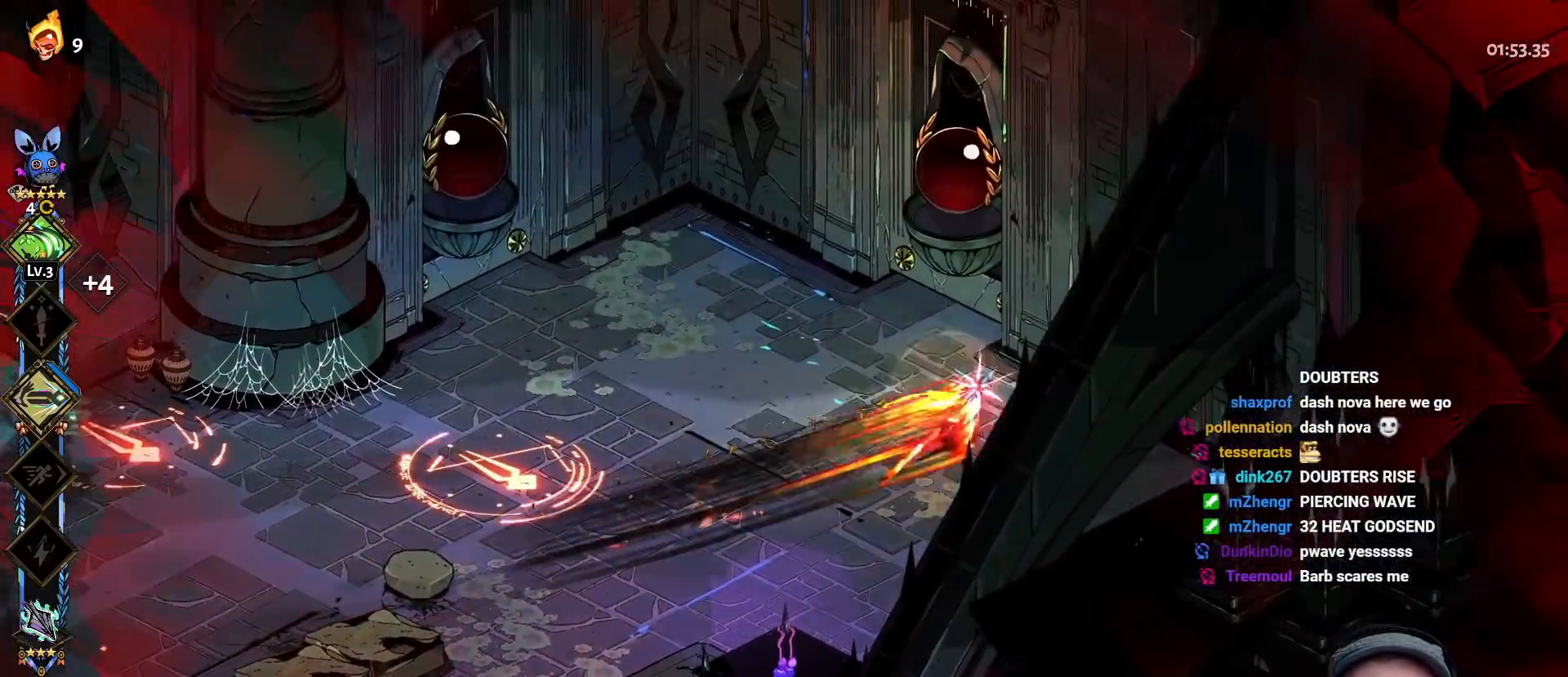
{"buttons": [], "left_stick": "down", "right_stick": "center", "events": [[433, "left_stick", "down"]]}
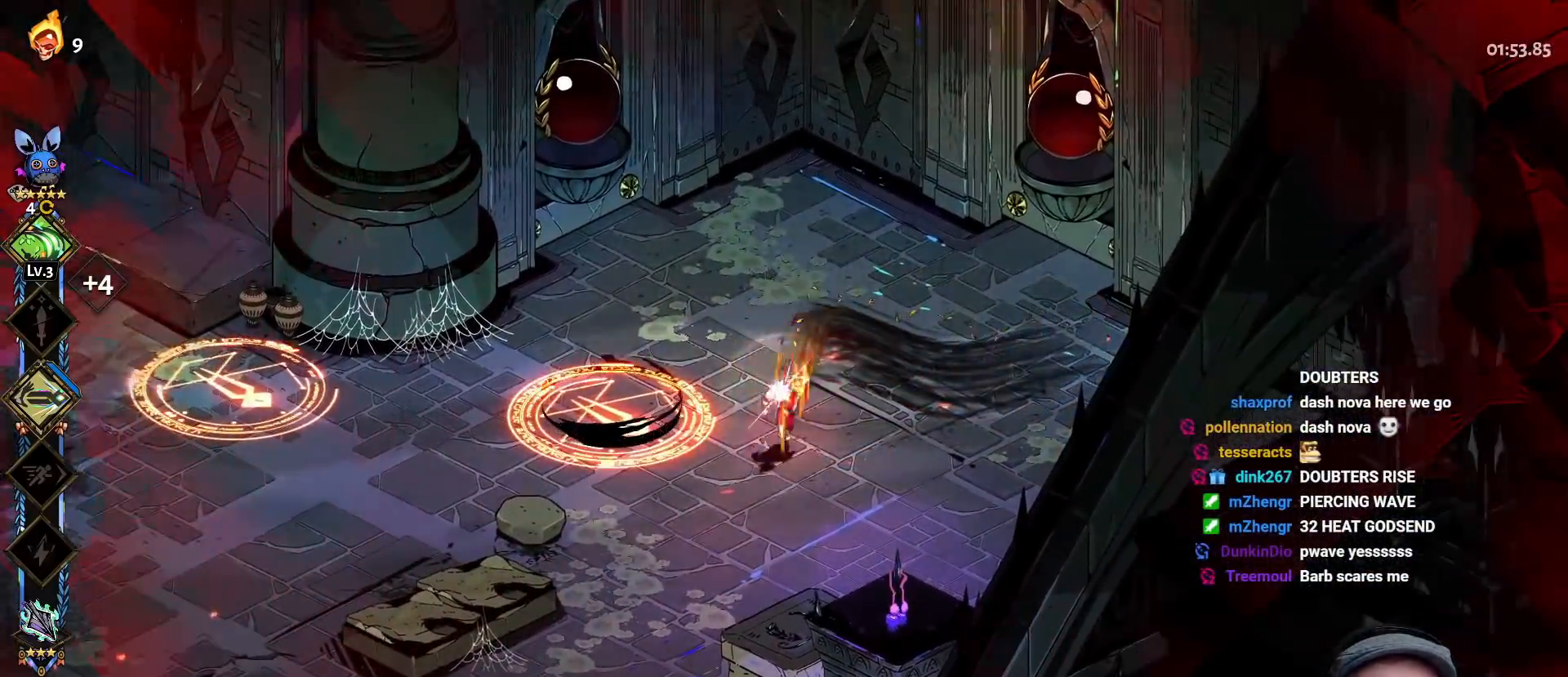
{"buttons": ["A", "X"], "left_stick": "left", "right_stick": "center", "events": [[100, "L2", "down"], [100, "left_stick", "left"], [283, "L2", "up"], [433, "A", "down"], [467, "X", "down"]]}
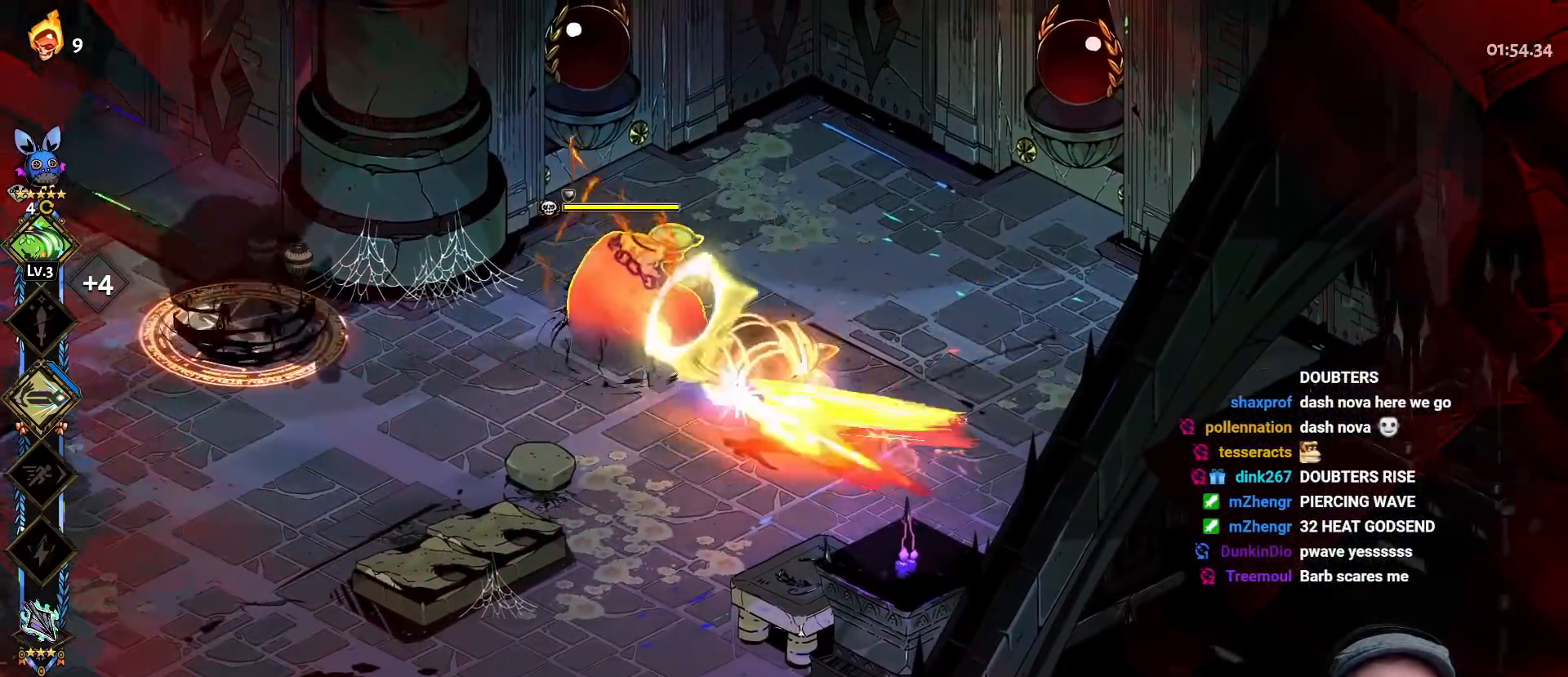
{"buttons": [], "left_stick": "left", "right_stick": "center", "events": [[50, "X", "up"], [67, "A", "up"], [133, "A", "down"], [150, "X", "down"], [250, "X", "up"], [267, "A", "up"], [350, "Y", "down"], [450, "Y", "up"]]}
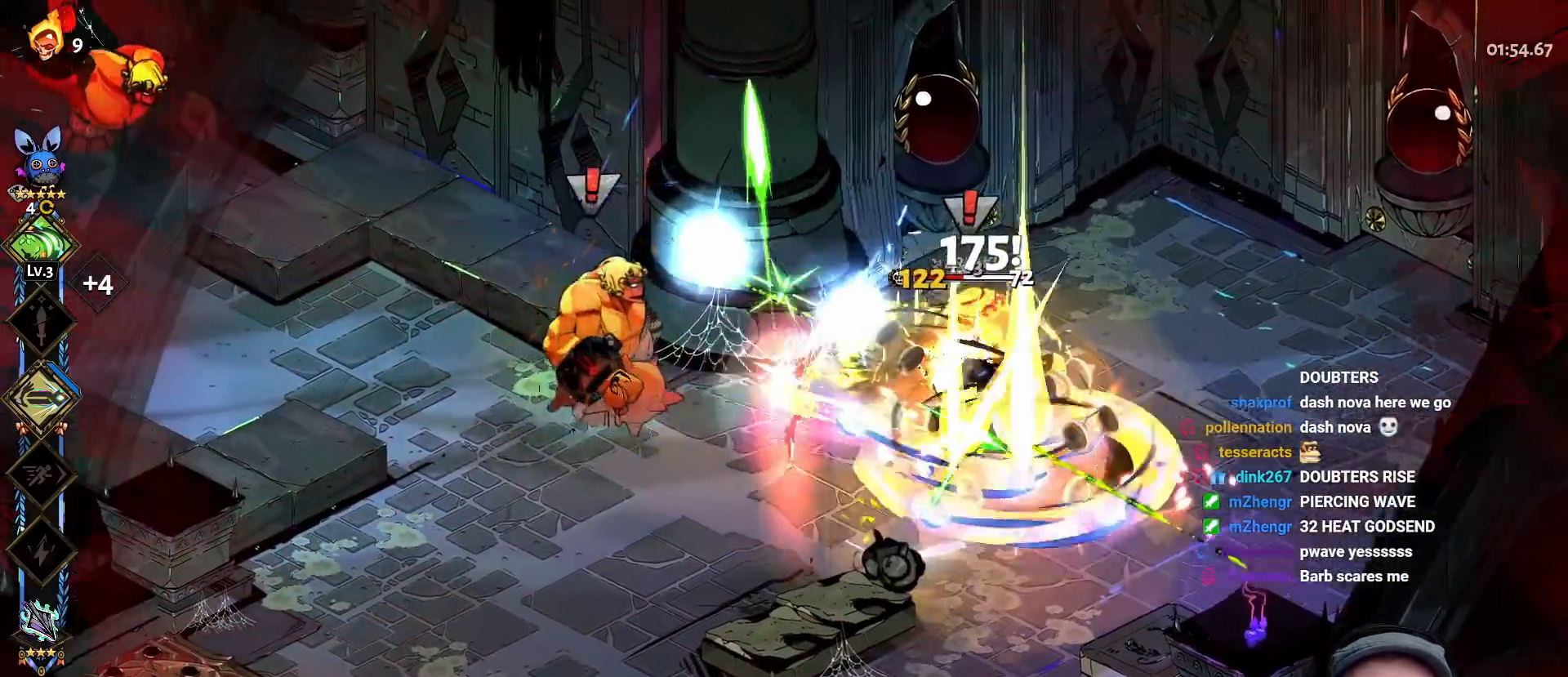
{"buttons": ["A"], "left_stick": "left", "right_stick": "center", "events": [[17, "Y", "down"], [117, "Y", "up"], [183, "Y", "down"], [317, "Y", "up"], [500, "A", "down"]]}
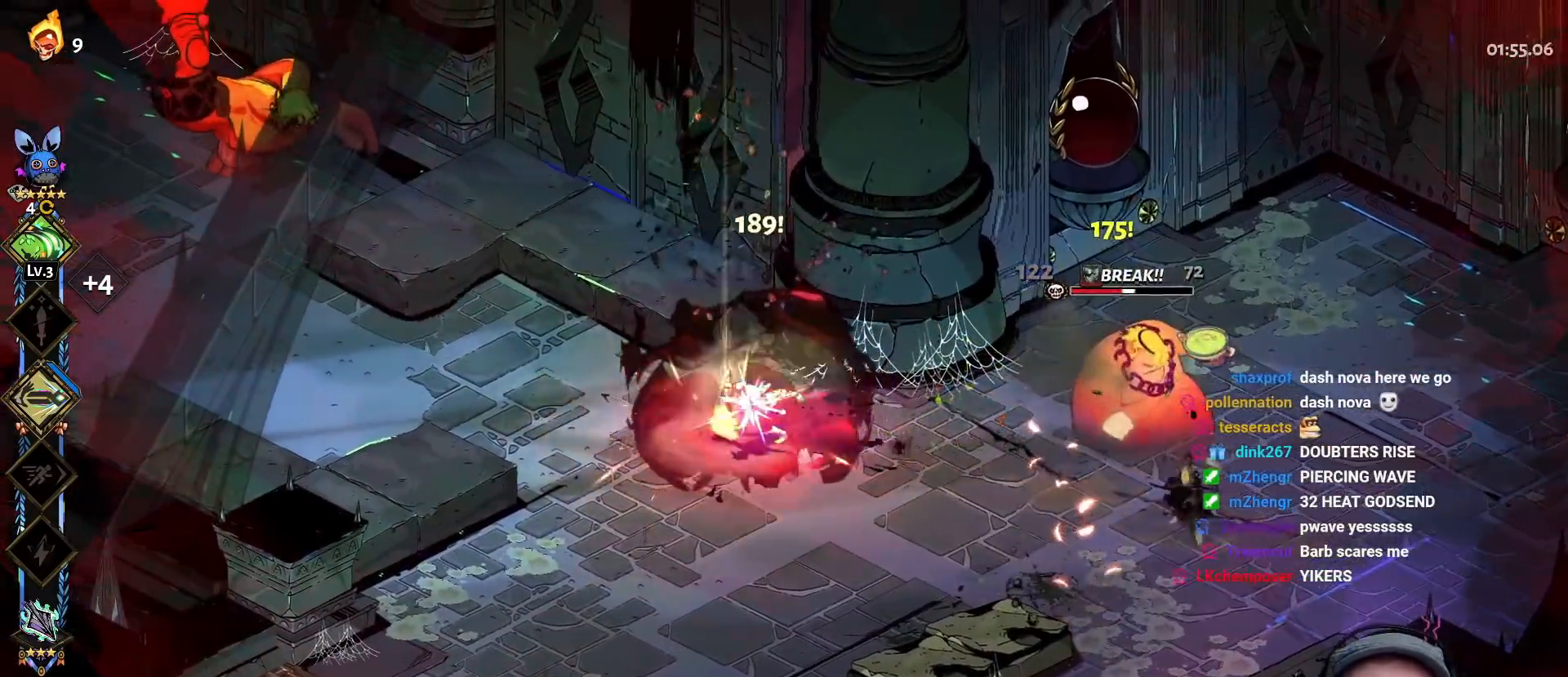
{"buttons": [], "left_stick": "left", "right_stick": "center", "events": [[33, "X", "down"], [167, "A", "up"], [167, "X", "up"], [267, "A", "down"], [300, "X", "down"], [417, "A", "up"], [417, "X", "up"]]}
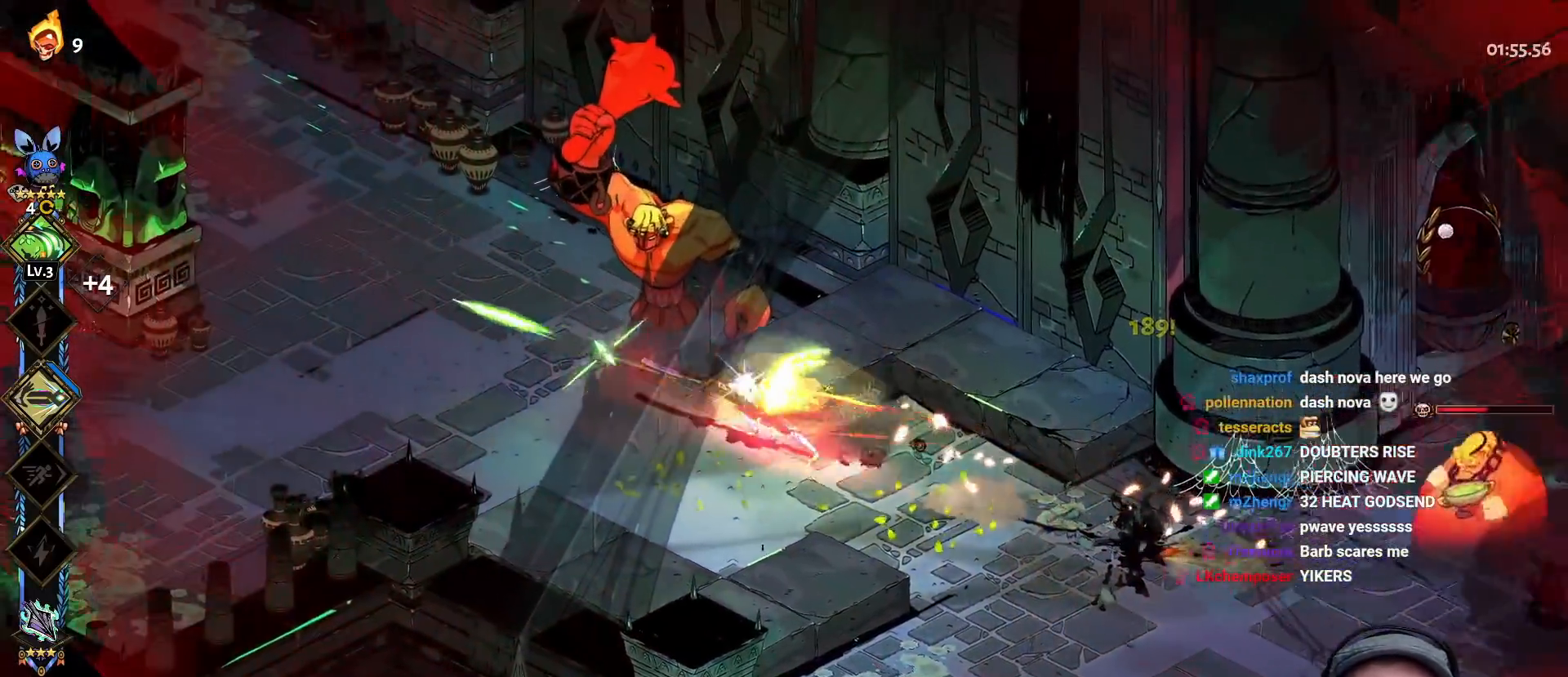
{"buttons": [], "left_stick": "up-left", "right_stick": "center", "events": [[17, "Y", "down"], [83, "left_stick", "up-left"], [117, "Y", "up"], [200, "Y", "down"], [300, "Y", "up"], [367, "Y", "down"], [500, "Y", "up"]]}
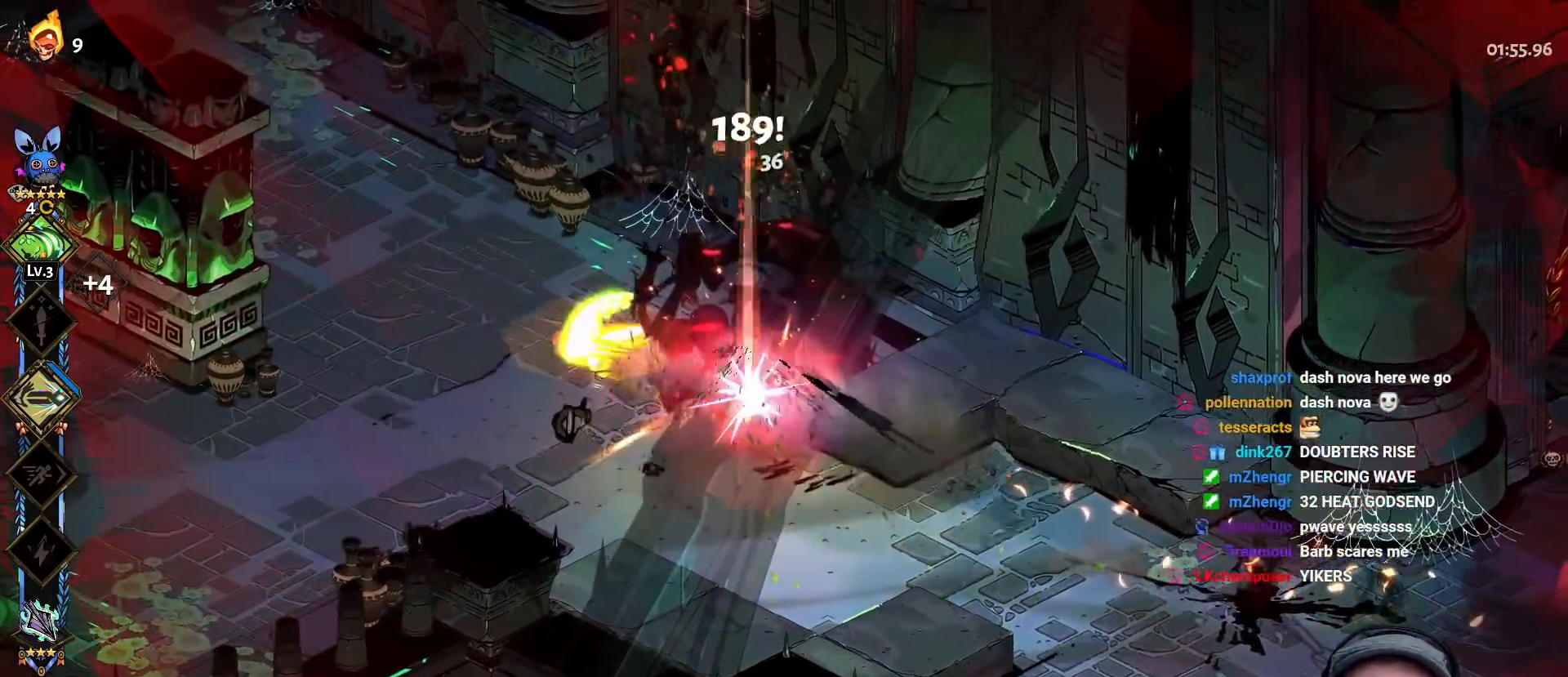
{"buttons": ["A", "X"], "left_stick": "down-right", "right_stick": "center", "events": [[17, "DPAD_RIGHT", "down"], [67, "DPAD_RIGHT", "up"], [167, "left_stick", "up-right"], [267, "left_stick", "down"], [300, "A", "down"], [400, "left_stick", "down-right"], [433, "A", "up"], [467, "A", "down"], [500, "X", "down"]]}
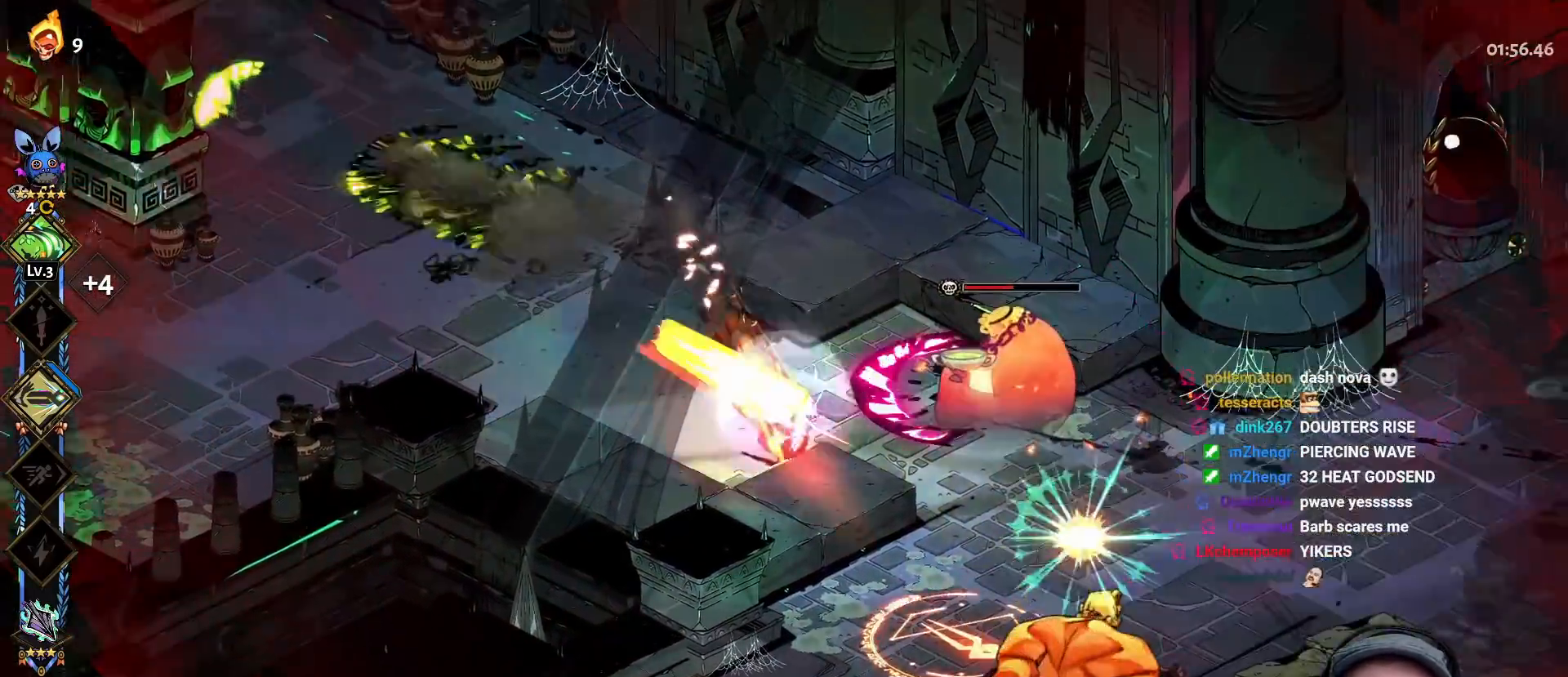
{"buttons": [], "left_stick": "up-right", "right_stick": "center", "events": [[117, "A", "up"], [117, "X", "up"], [133, "left_stick", "up-right"], [200, "Y", "down"], [300, "Y", "up"], [383, "Y", "down"], [500, "Y", "up"]]}
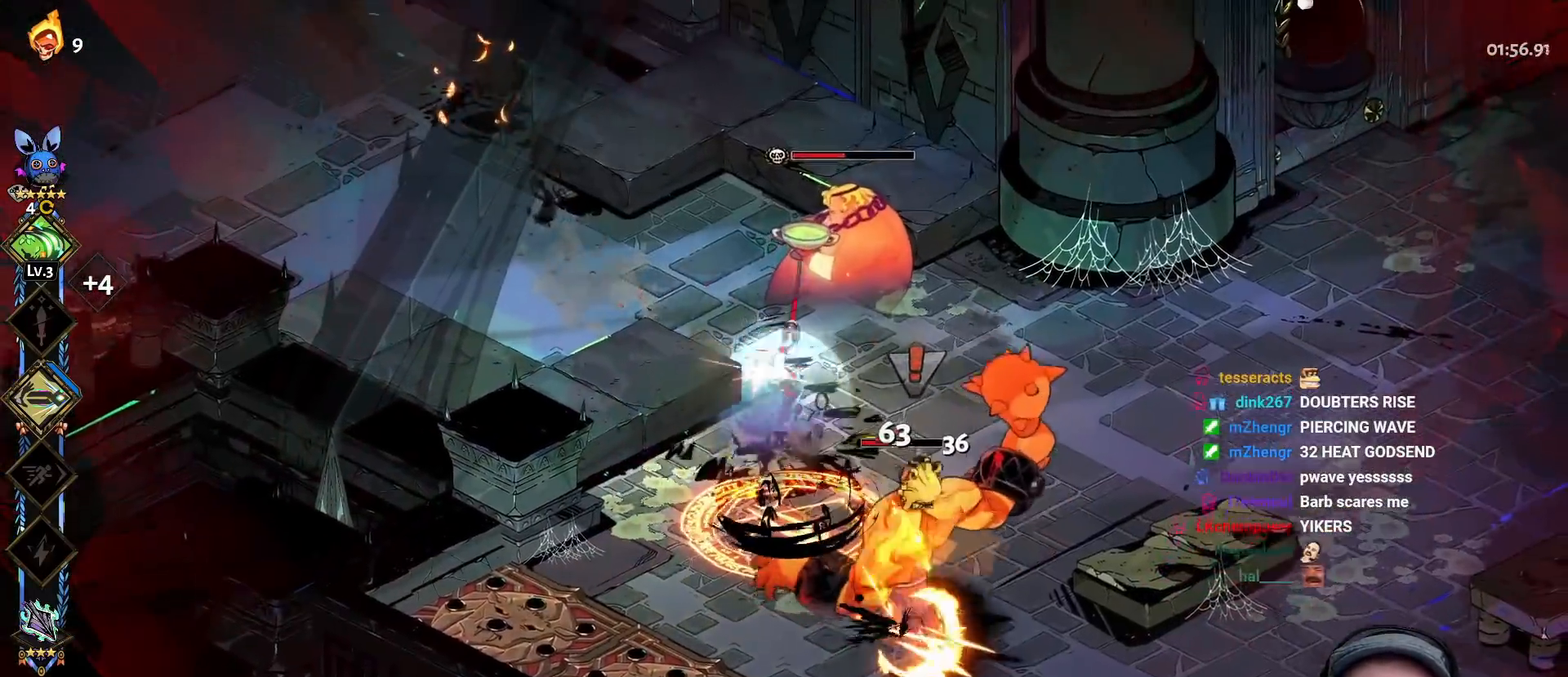
{"buttons": ["A", "X"], "left_stick": "down", "right_stick": "center", "events": [[50, "Y", "down"], [150, "Y", "up"], [233, "A", "down"], [267, "X", "down"], [383, "X", "up"], [400, "A", "up"], [433, "left_stick", "down"], [450, "A", "down"], [483, "DPAD_DOWN", "down"], [483, "X", "down"], [500, "DPAD_DOWN", "up"]]}
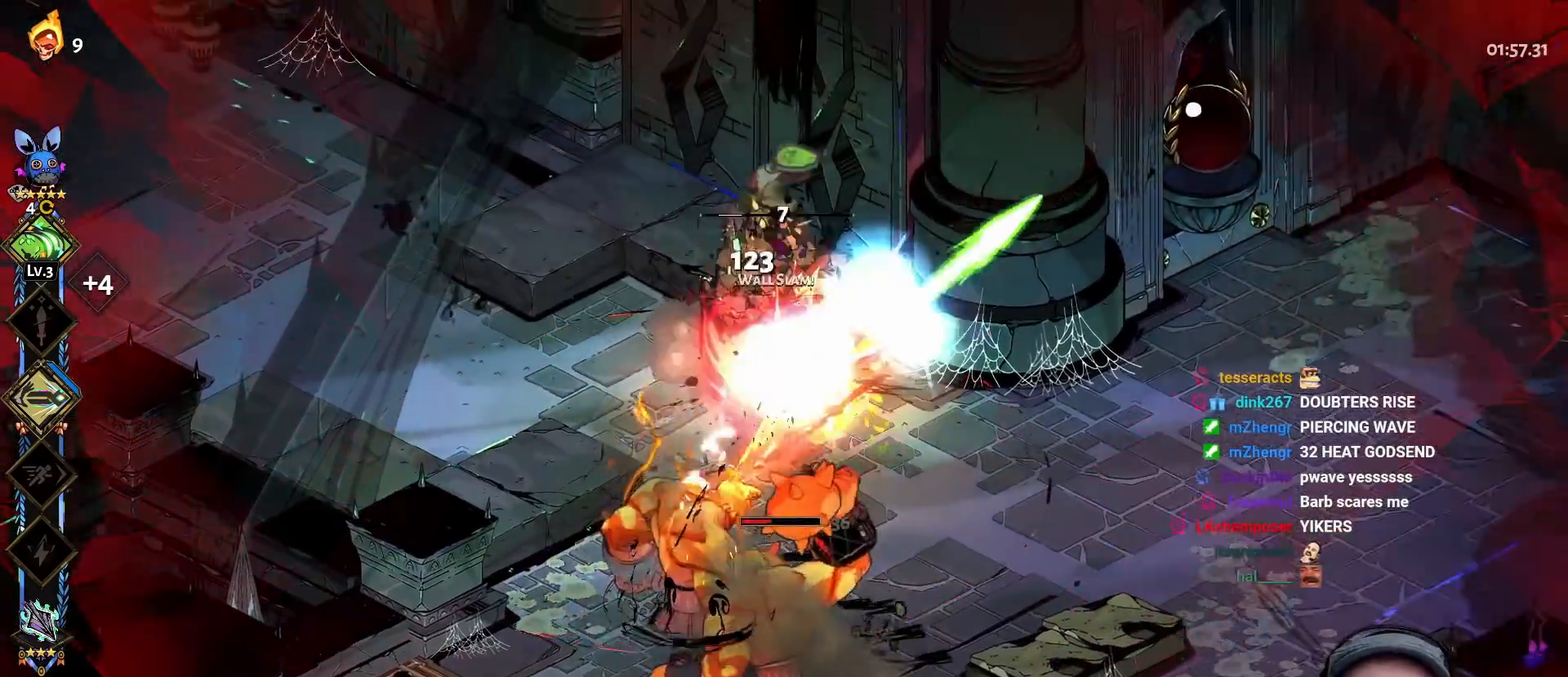
{"buttons": [], "left_stick": "down", "right_stick": "center", "events": [[83, "A", "up"], [83, "X", "up"], [183, "Y", "down"], [283, "Y", "up"], [367, "Y", "down"], [483, "Y", "up"]]}
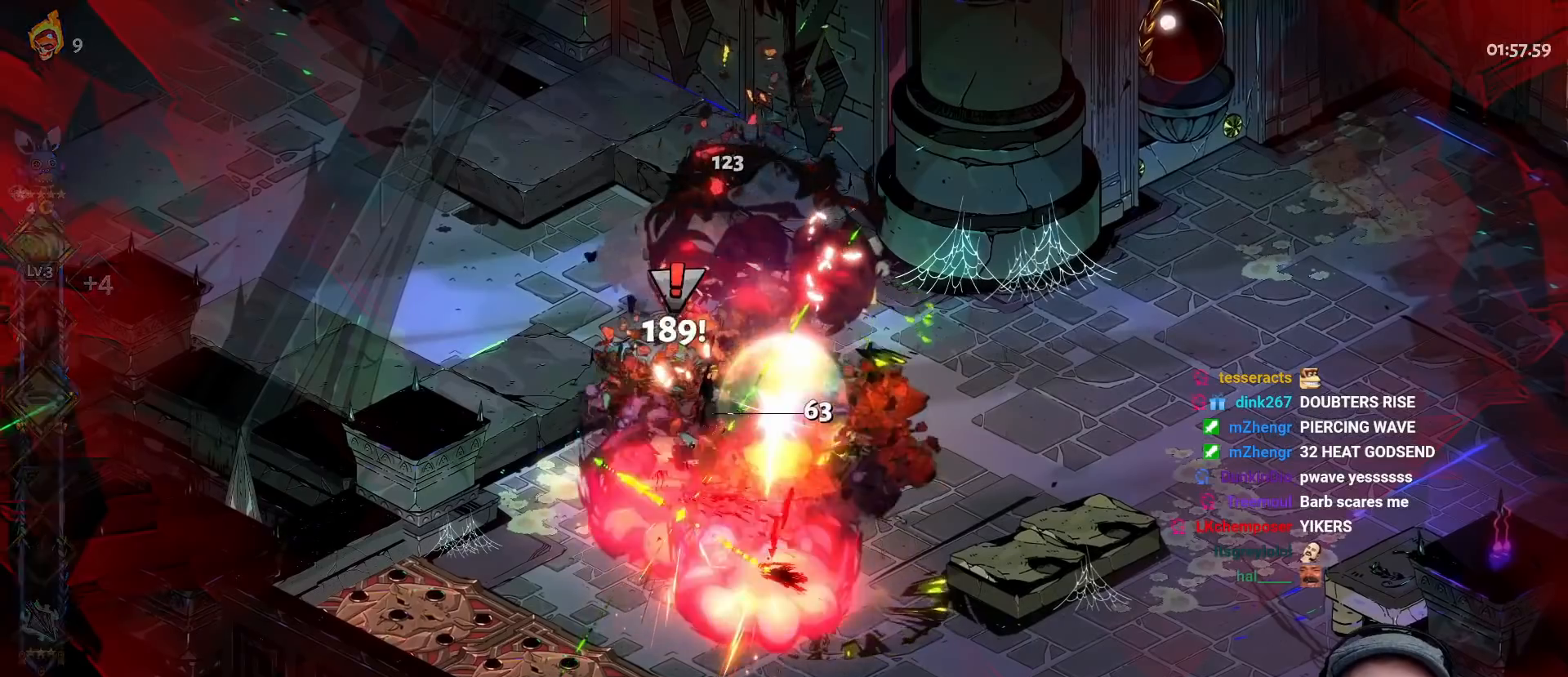
{"buttons": [], "left_stick": "center", "right_stick": "center", "events": [[50, "Y", "down"], [50, "left_stick", "down-right"], [167, "Y", "up"], [400, "left_stick", "center"], [433, "R1", "down"], [500, "R1", "up"]]}
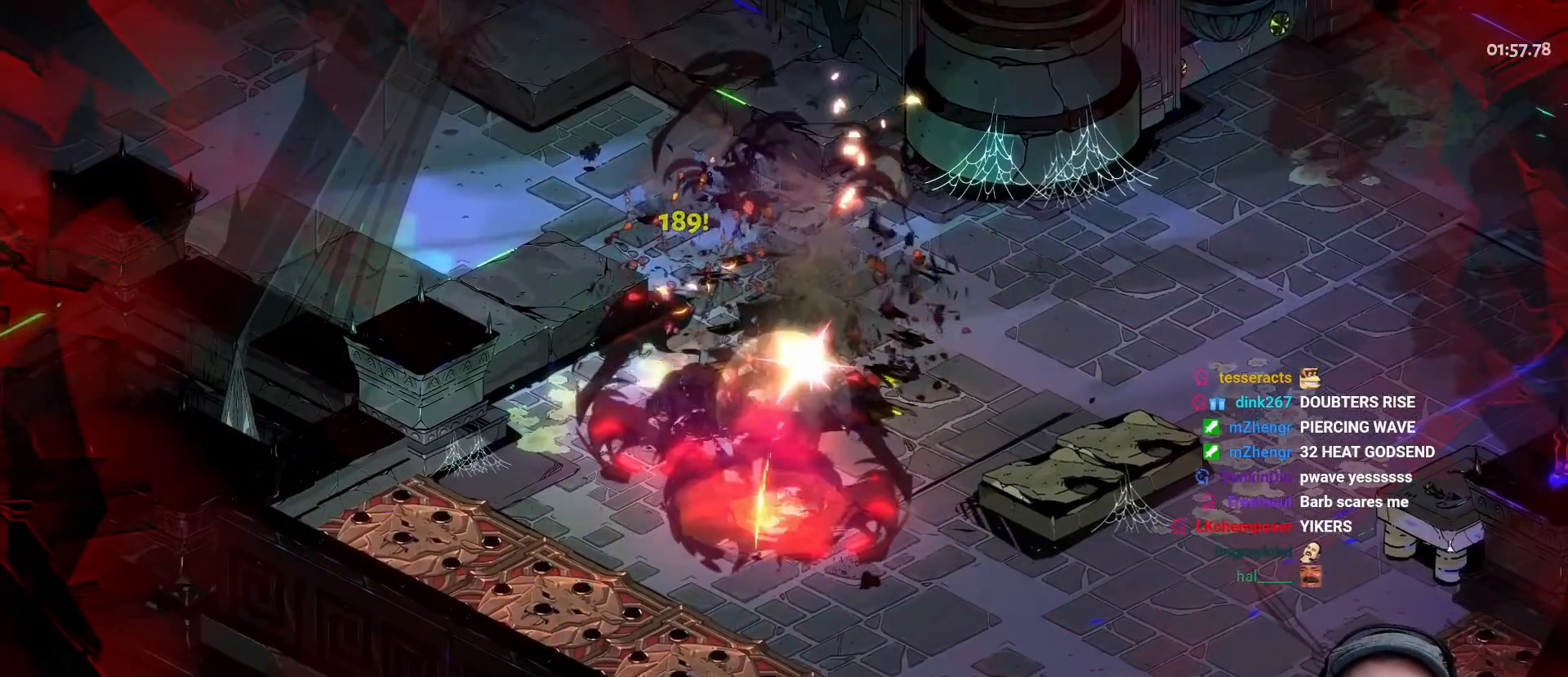
{"buttons": [], "left_stick": "left", "right_stick": "center", "events": [[67, "R1", "down"], [167, "R1", "up"], [217, "R1", "down"], [300, "R1", "up"], [367, "R1", "down"], [433, "R1", "up"], [467, "left_stick", "left"]]}
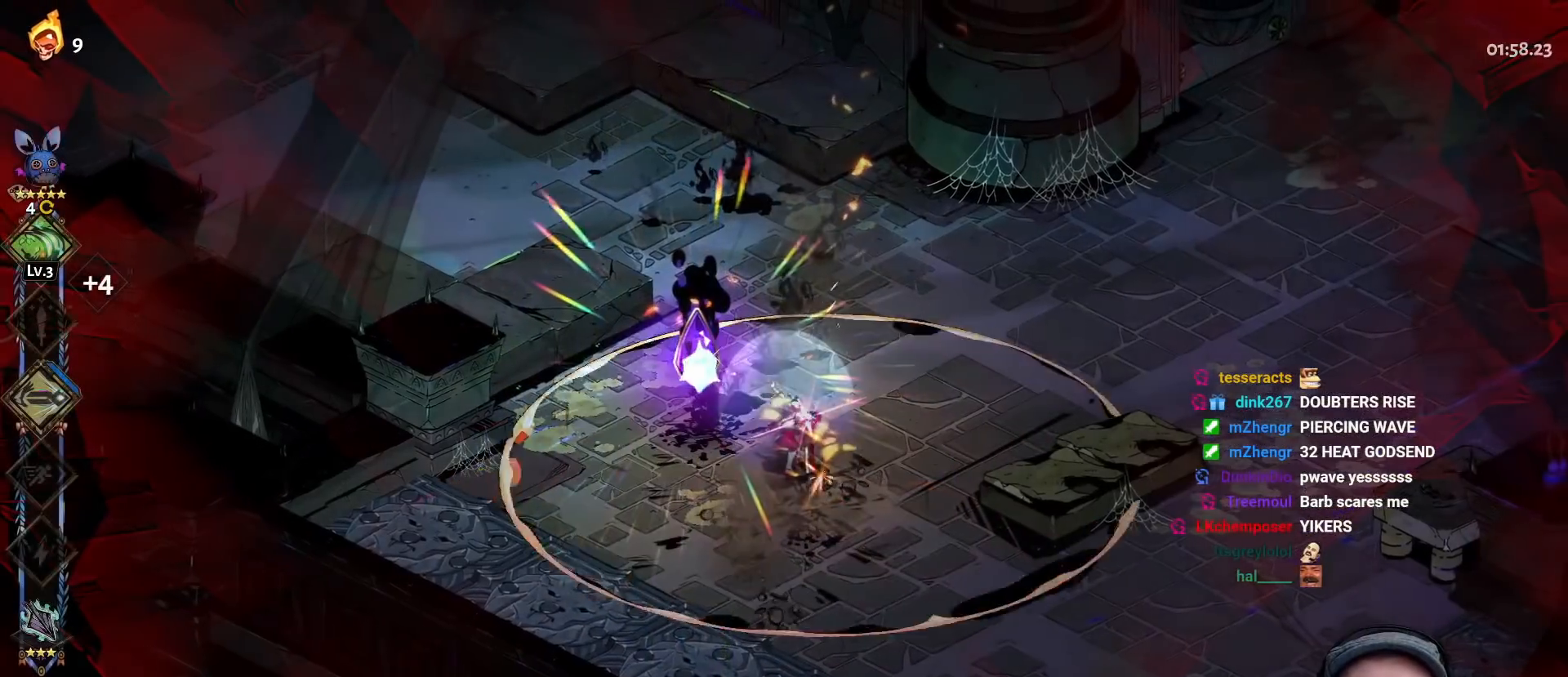
{"buttons": [], "left_stick": "center", "right_stick": "center", "events": [[17, "R1", "down"], [83, "R1", "up"], [150, "R1", "down"], [233, "R1", "up"], [300, "R1", "down"], [300, "left_stick", "center"], [367, "R1", "up"], [433, "R1", "down"], [500, "R1", "up"]]}
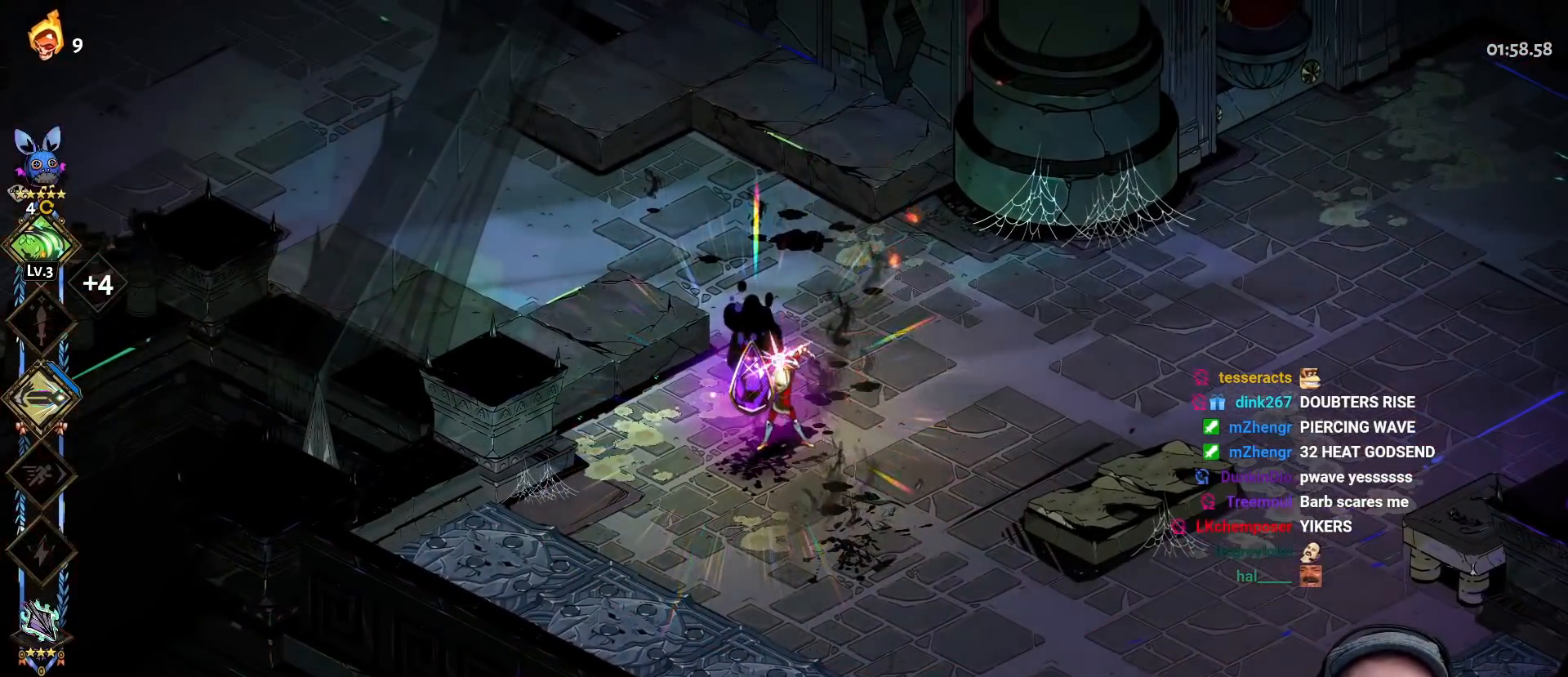
{"buttons": ["A"], "left_stick": "up-right", "right_stick": "center", "events": [[67, "R1", "down"], [150, "R1", "up"], [150, "left_stick", "right"], [267, "left_stick", "up-right"], [283, "A", "down"], [383, "A", "up"], [450, "A", "down"]]}
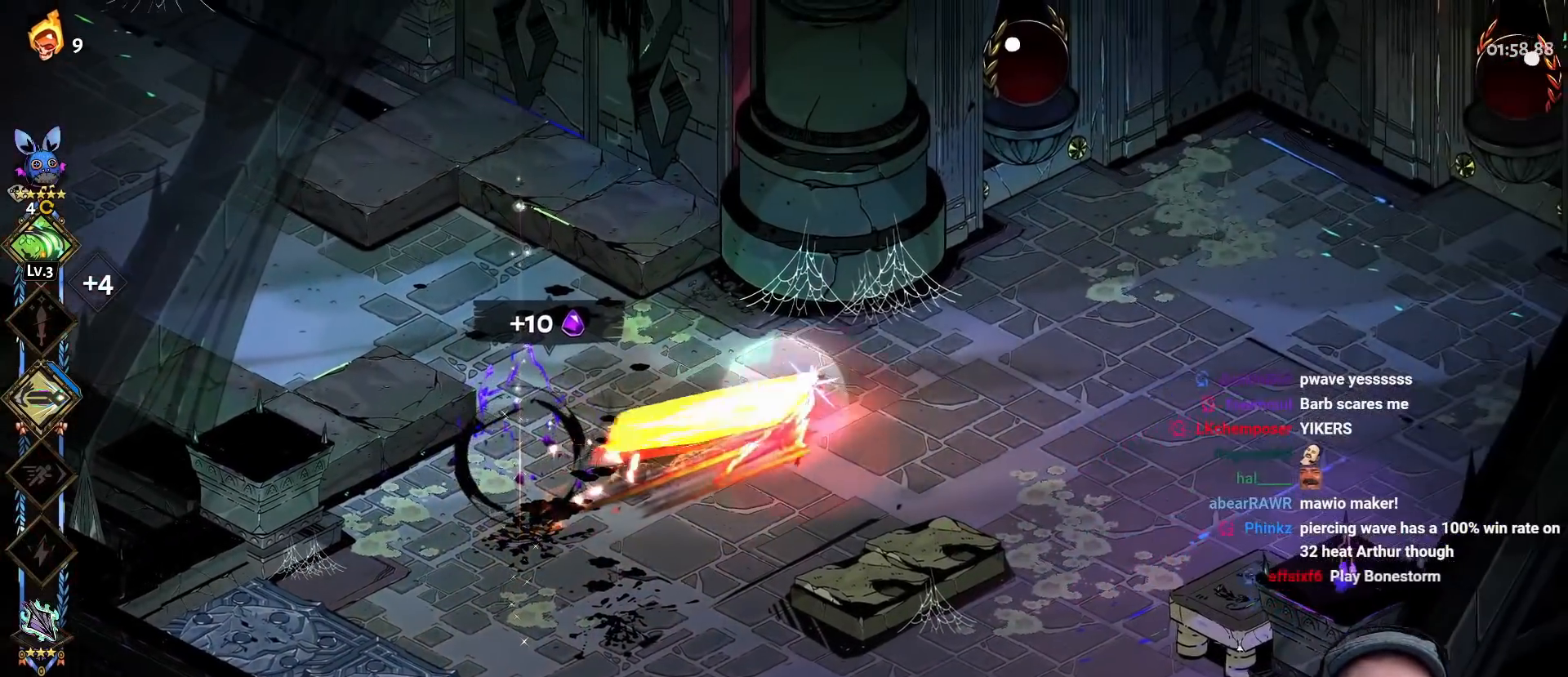
{"buttons": ["START"], "left_stick": "center", "right_stick": "center", "events": [[50, "A", "up"], [117, "A", "down"], [217, "A", "up"], [400, "START", "down"], [433, "left_stick", "center"]]}
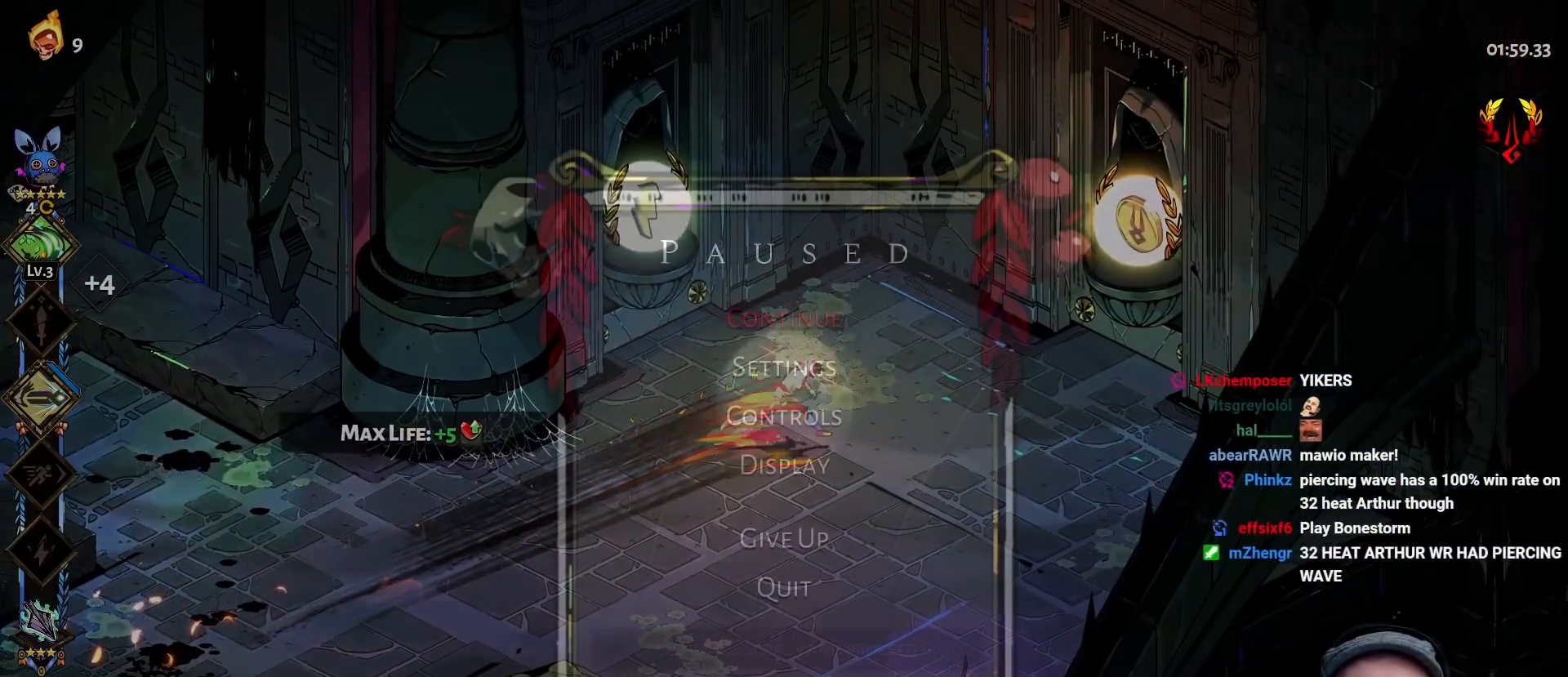
{"buttons": [], "left_stick": "center", "right_stick": "center", "events": [[50, "START", "up"]]}
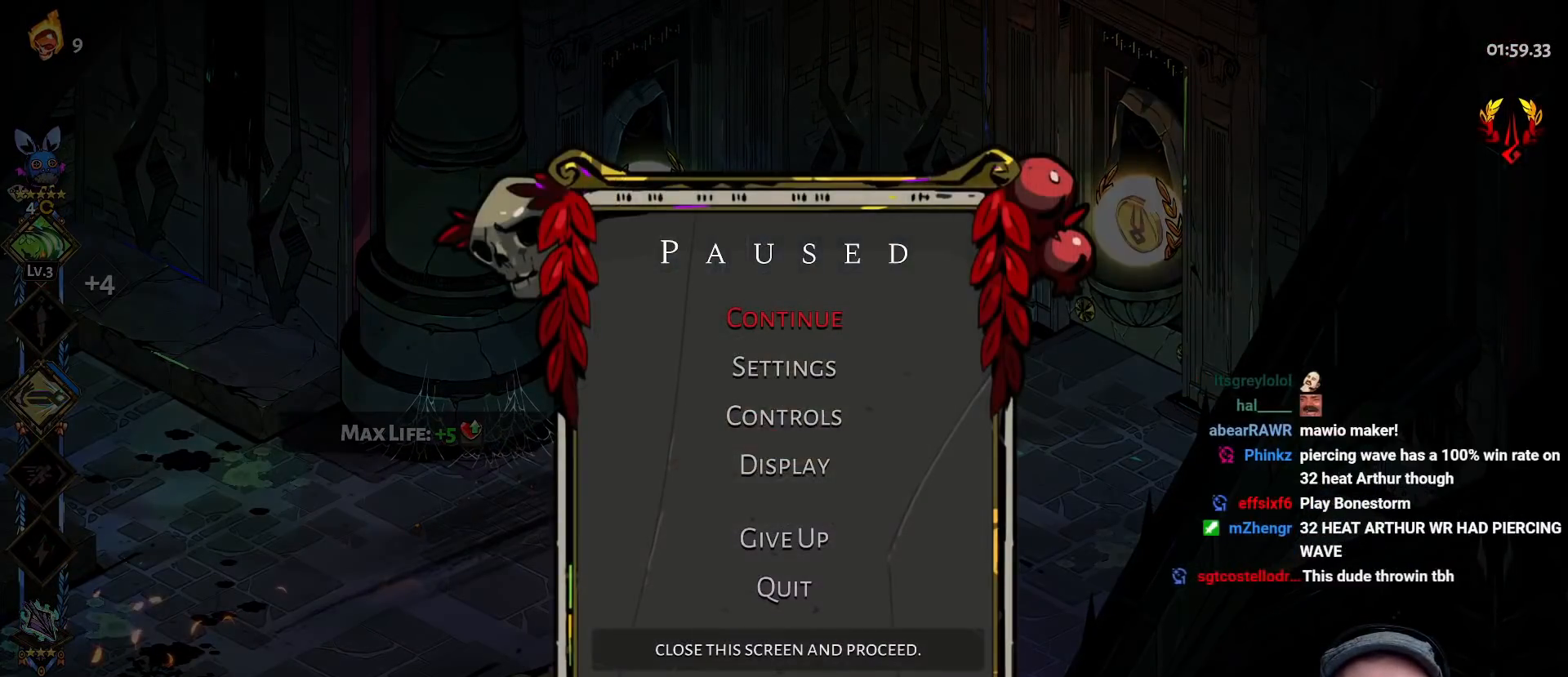
{"buttons": [], "left_stick": "center", "right_stick": "center", "events": []}
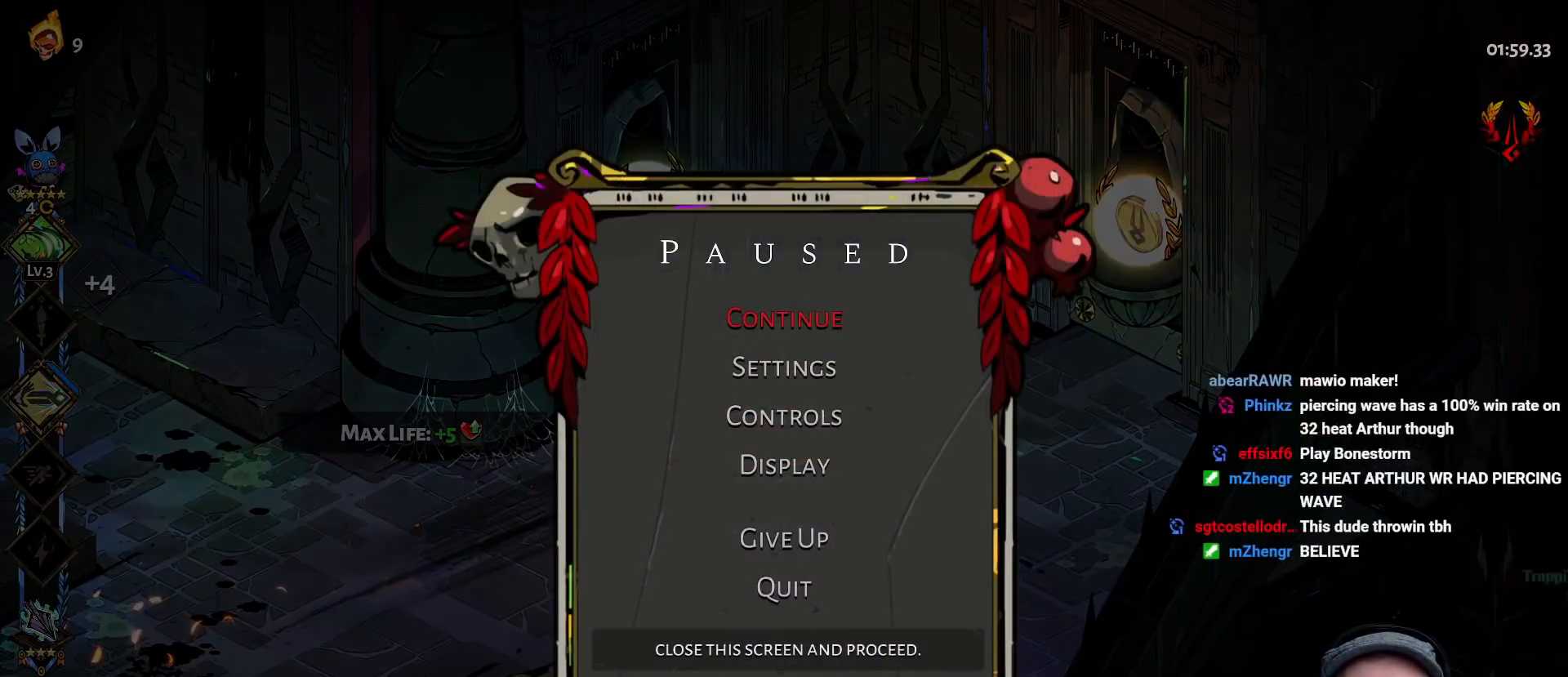
{"buttons": [], "left_stick": "up-left", "right_stick": "center", "events": [[233, "START", "down"], [317, "left_stick", "up-left"], [350, "START", "up"]]}
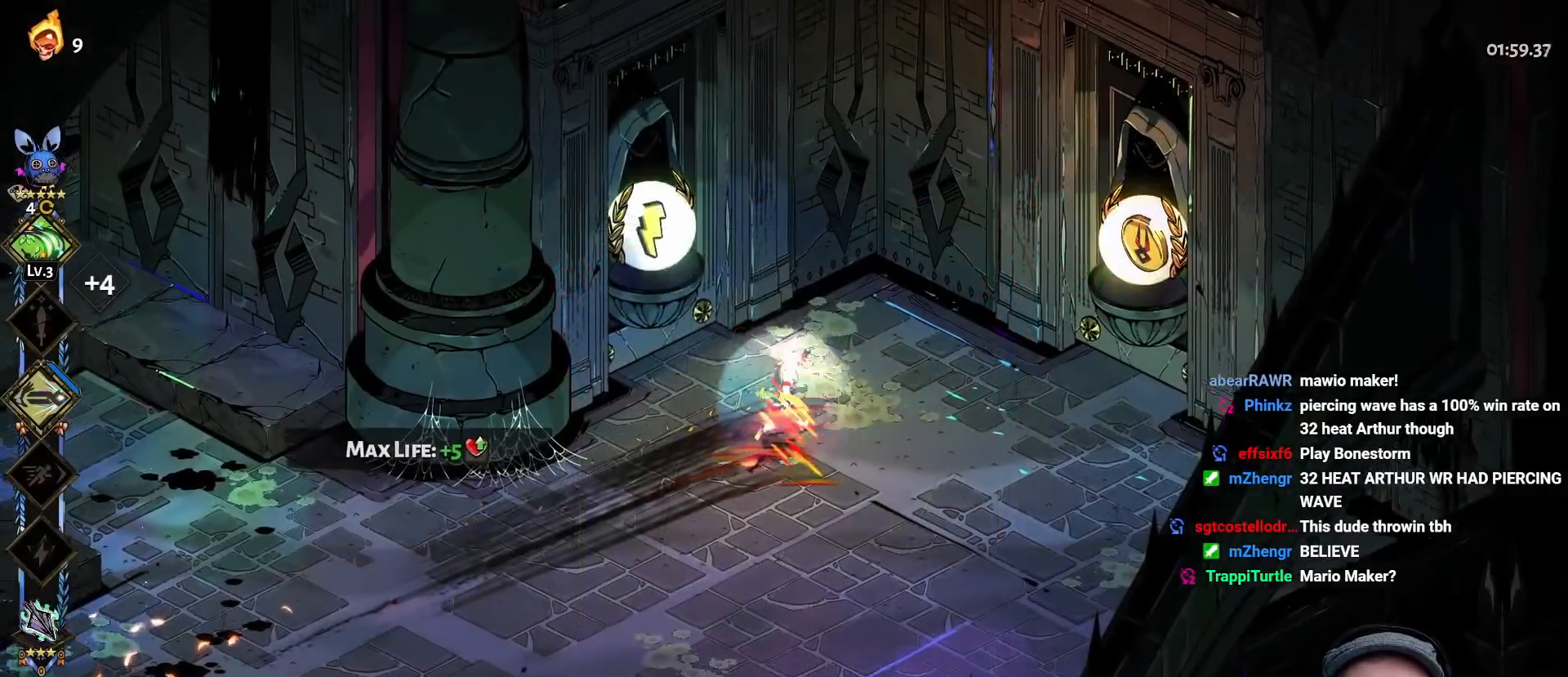
{"buttons": [], "left_stick": "center", "right_stick": "center", "events": [[83, "R1", "down"], [183, "R1", "up"], [250, "R1", "down"], [333, "R1", "up"], [367, "left_stick", "center"], [400, "R1", "down"], [467, "R1", "up"]]}
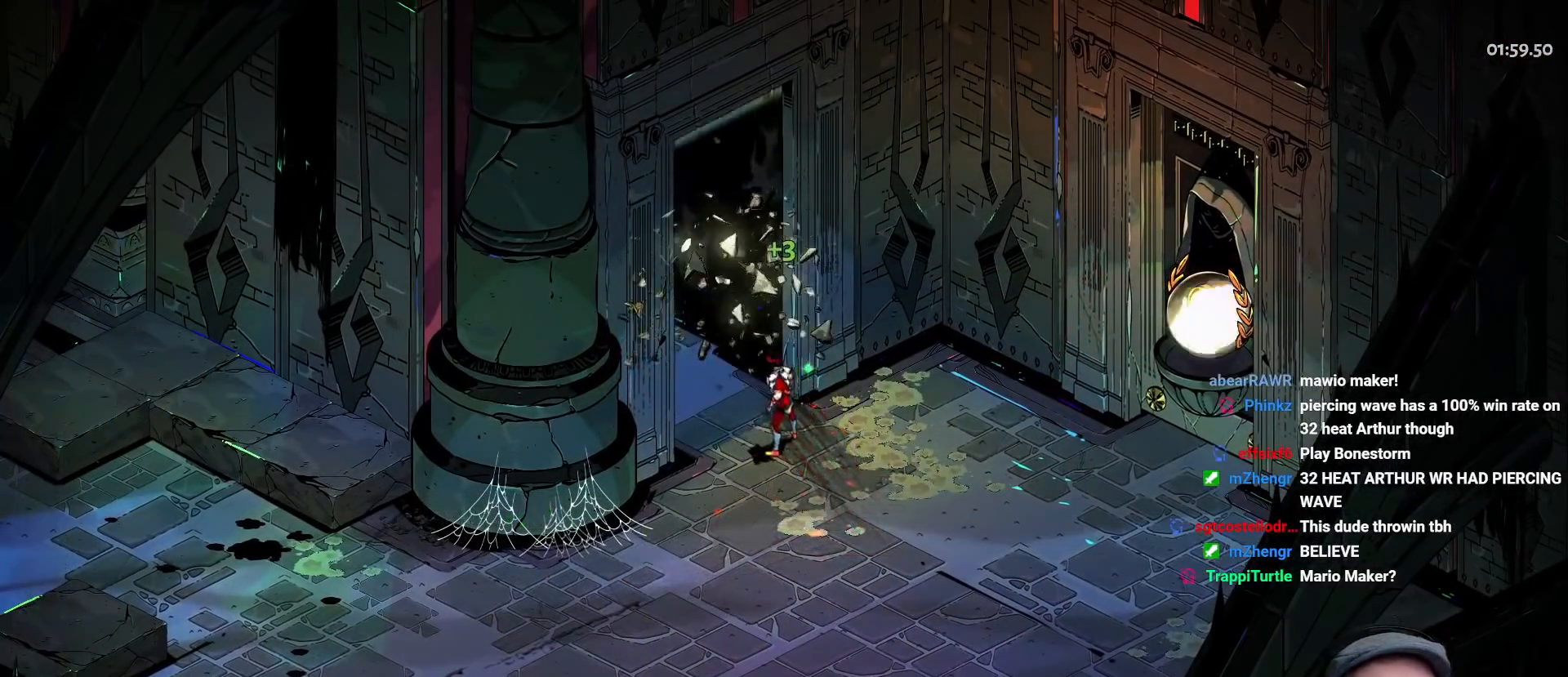
{"buttons": [], "left_stick": "center", "right_stick": "center", "events": []}
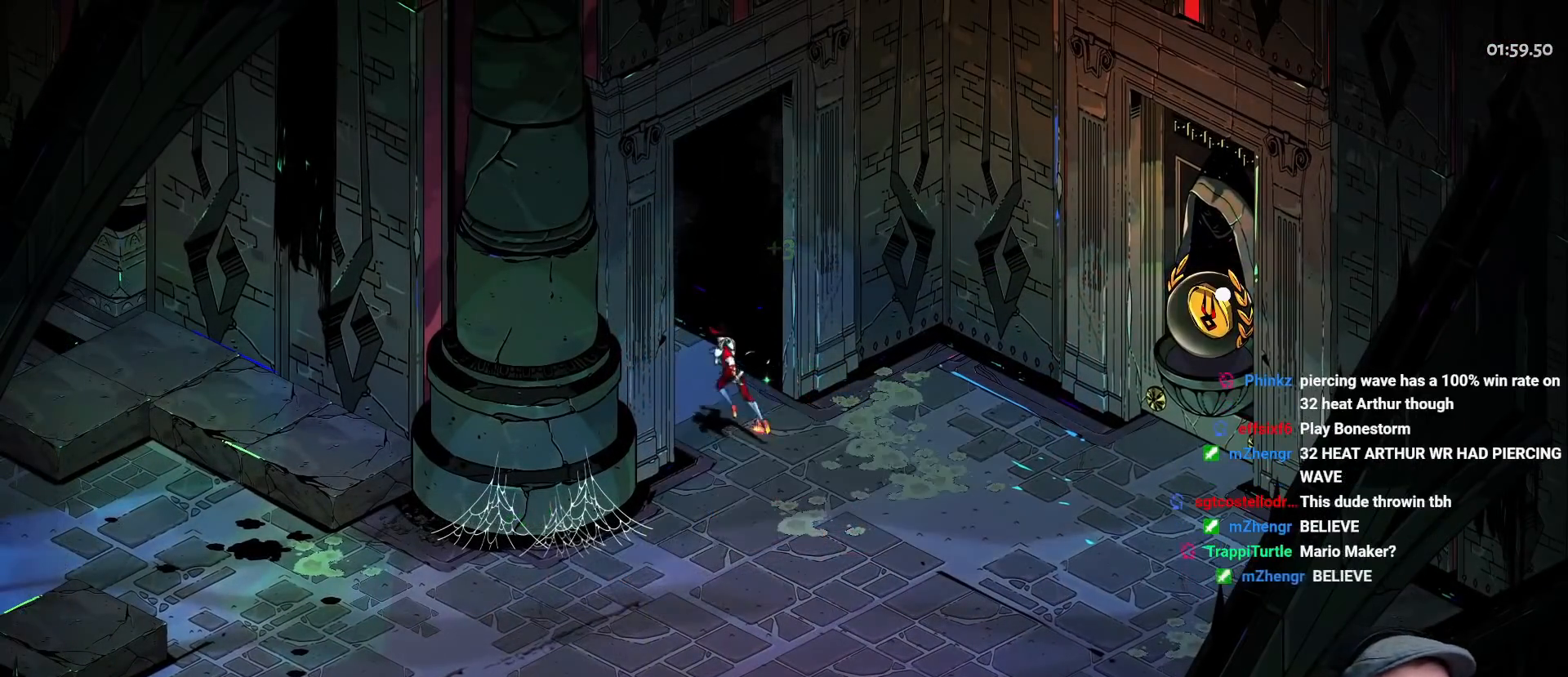
{"buttons": [], "left_stick": "center", "right_stick": "center", "events": []}
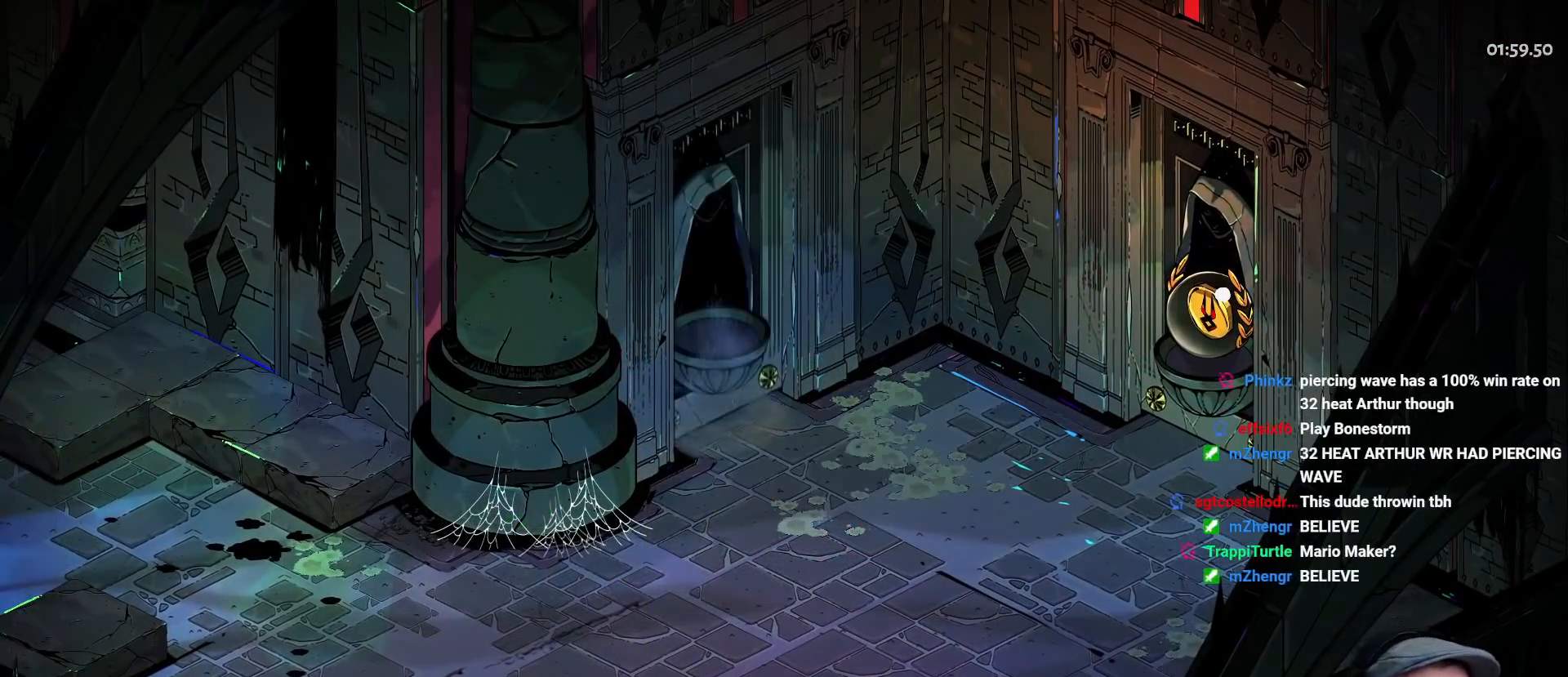
{"buttons": [], "left_stick": "center", "right_stick": "center", "events": []}
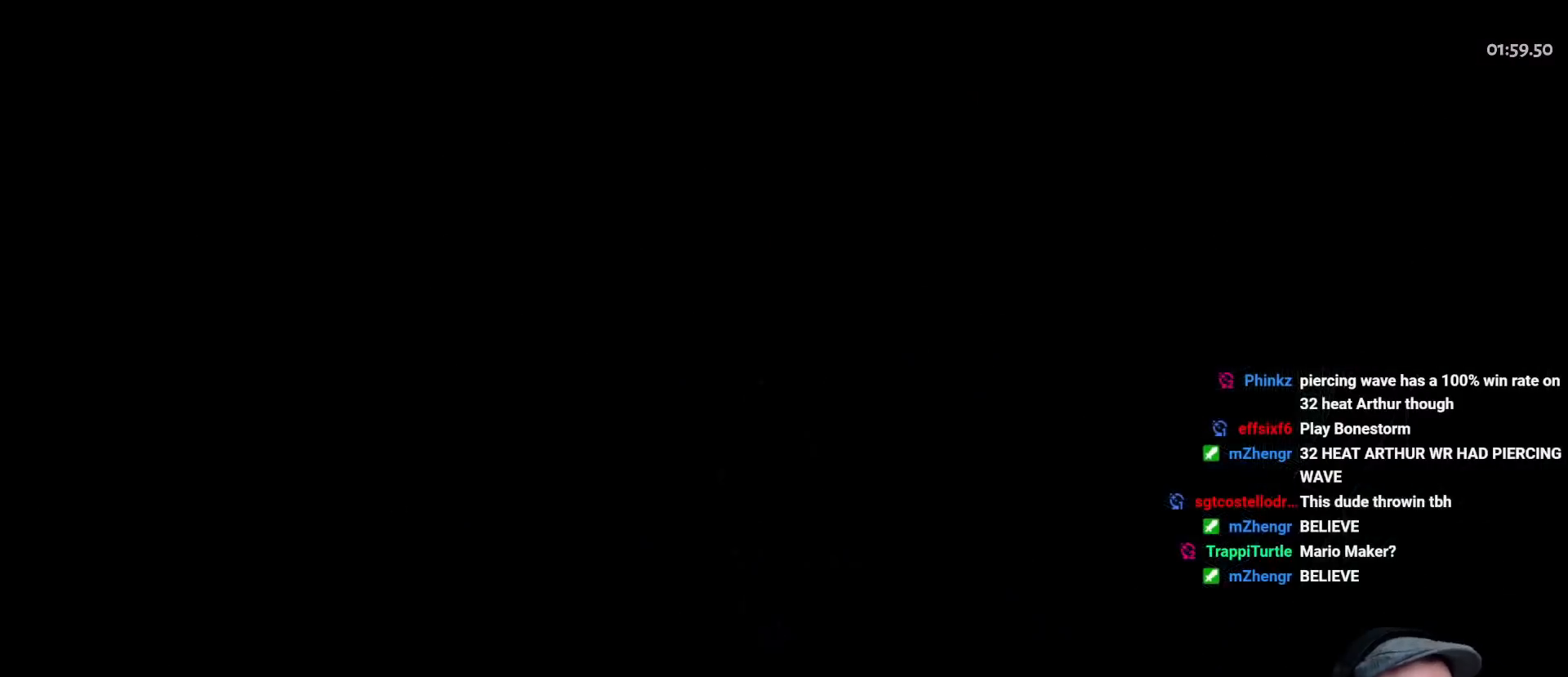
{"buttons": ["A"], "left_stick": "up-left", "right_stick": "center", "events": [[200, "left_stick", "up-left"], [283, "A", "down"], [400, "A", "up"], [483, "A", "down"]]}
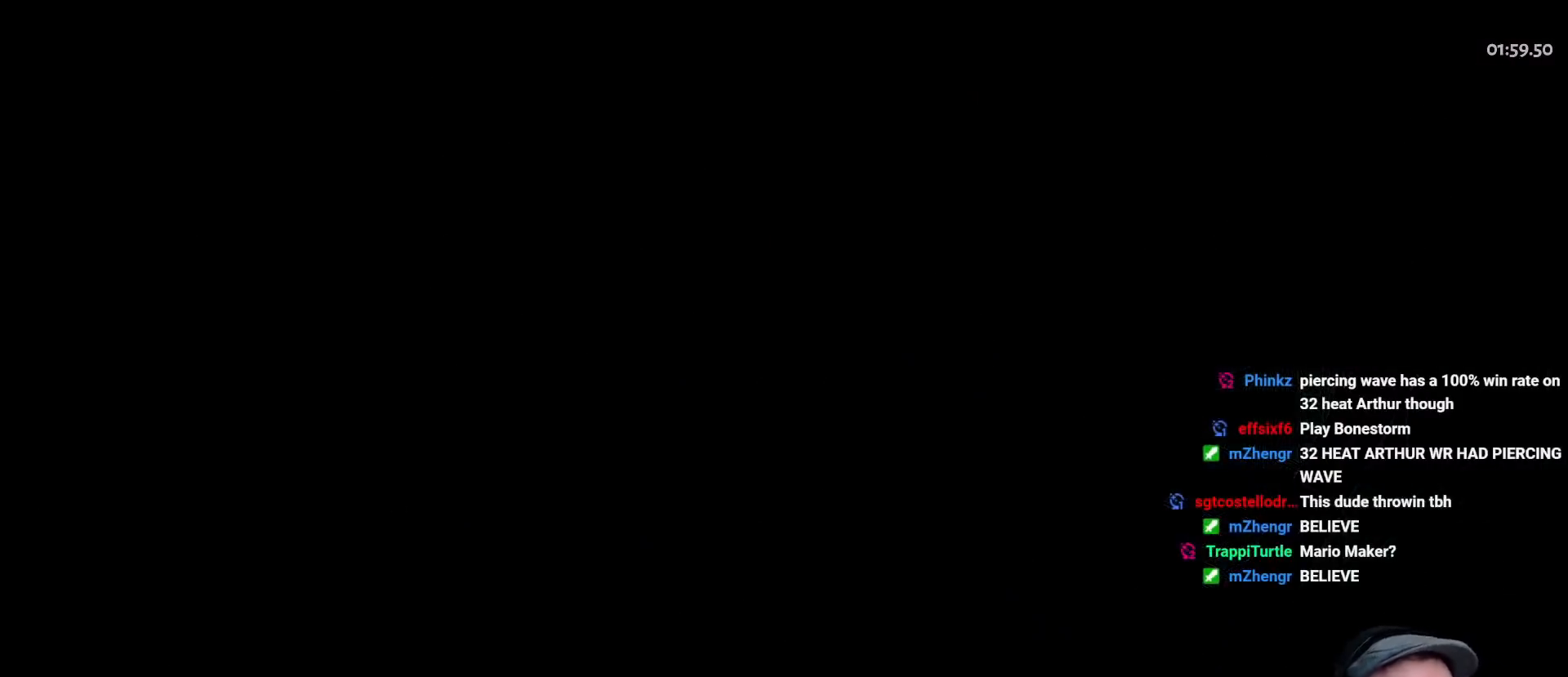
{"buttons": ["A"], "left_stick": "up-left", "right_stick": "center", "events": [[67, "A", "up"], [133, "A", "down"], [250, "A", "up"], [300, "A", "down"], [417, "A", "up"], [467, "A", "down"]]}